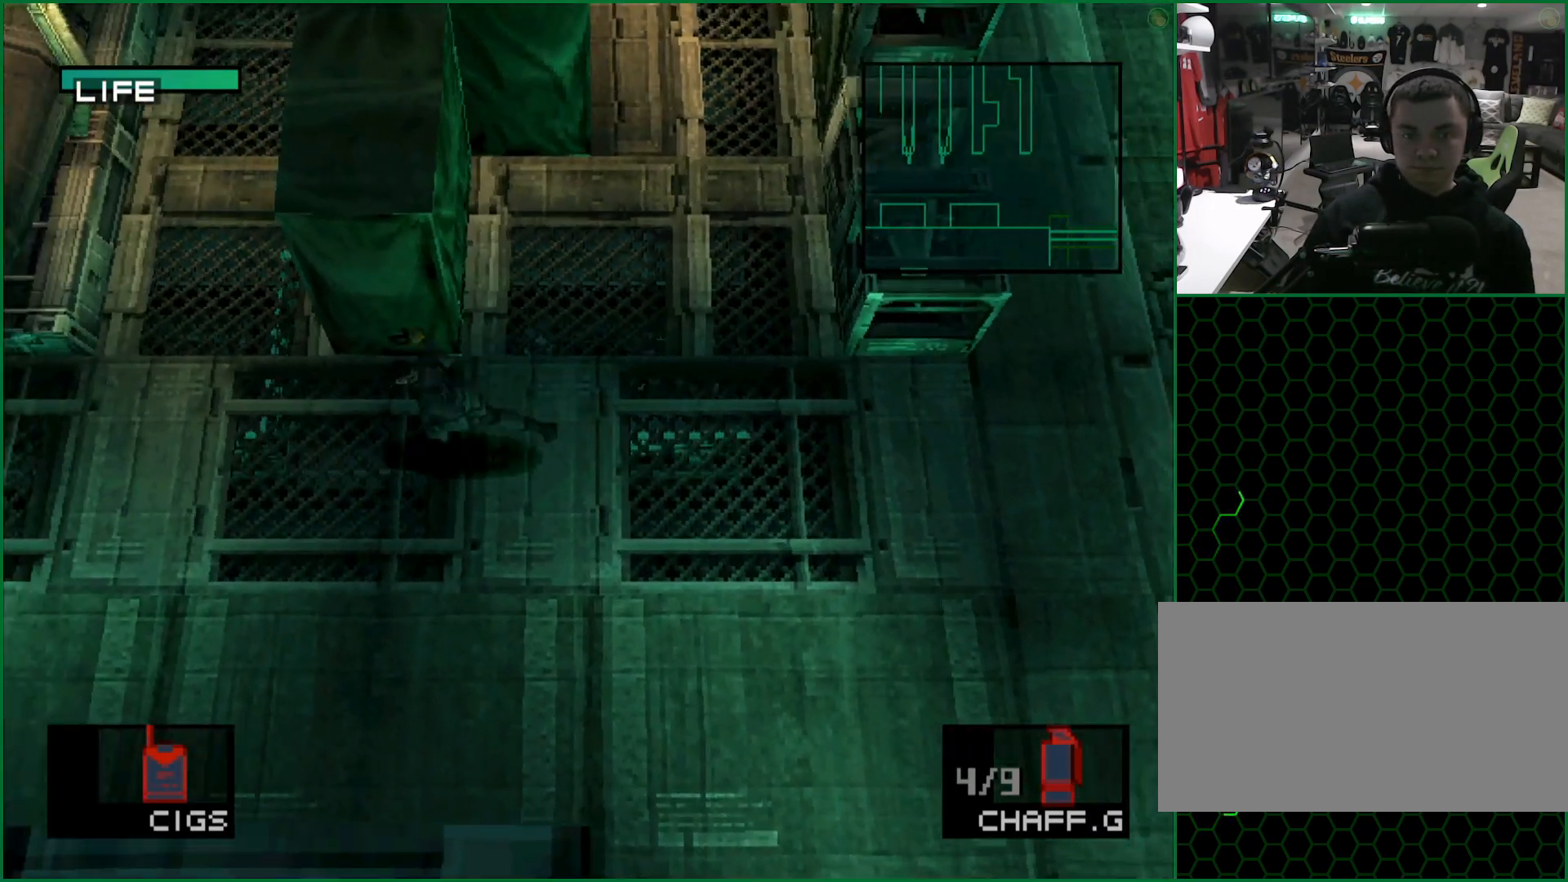
Gameplay with a controller (PlayStation layout); each line is a JSON object with the inputs held at the frame after it (dt_ms = milliseconds from this image to that frame). "button_events" lists button changes between this image and that frame as [ms after this image, input, new state], when the widget could be followed in between (sticks are given only as held states). This document gives stick clicks only as held states, not as events. Not read: R3 right_stick.
{"dt_ms": 500, "buttons": ["DPAD_UP"], "left_stick": "center", "button_events": [[383, "DPAD_UP", "down"], [433, "DPAD_LEFT", "up"]]}
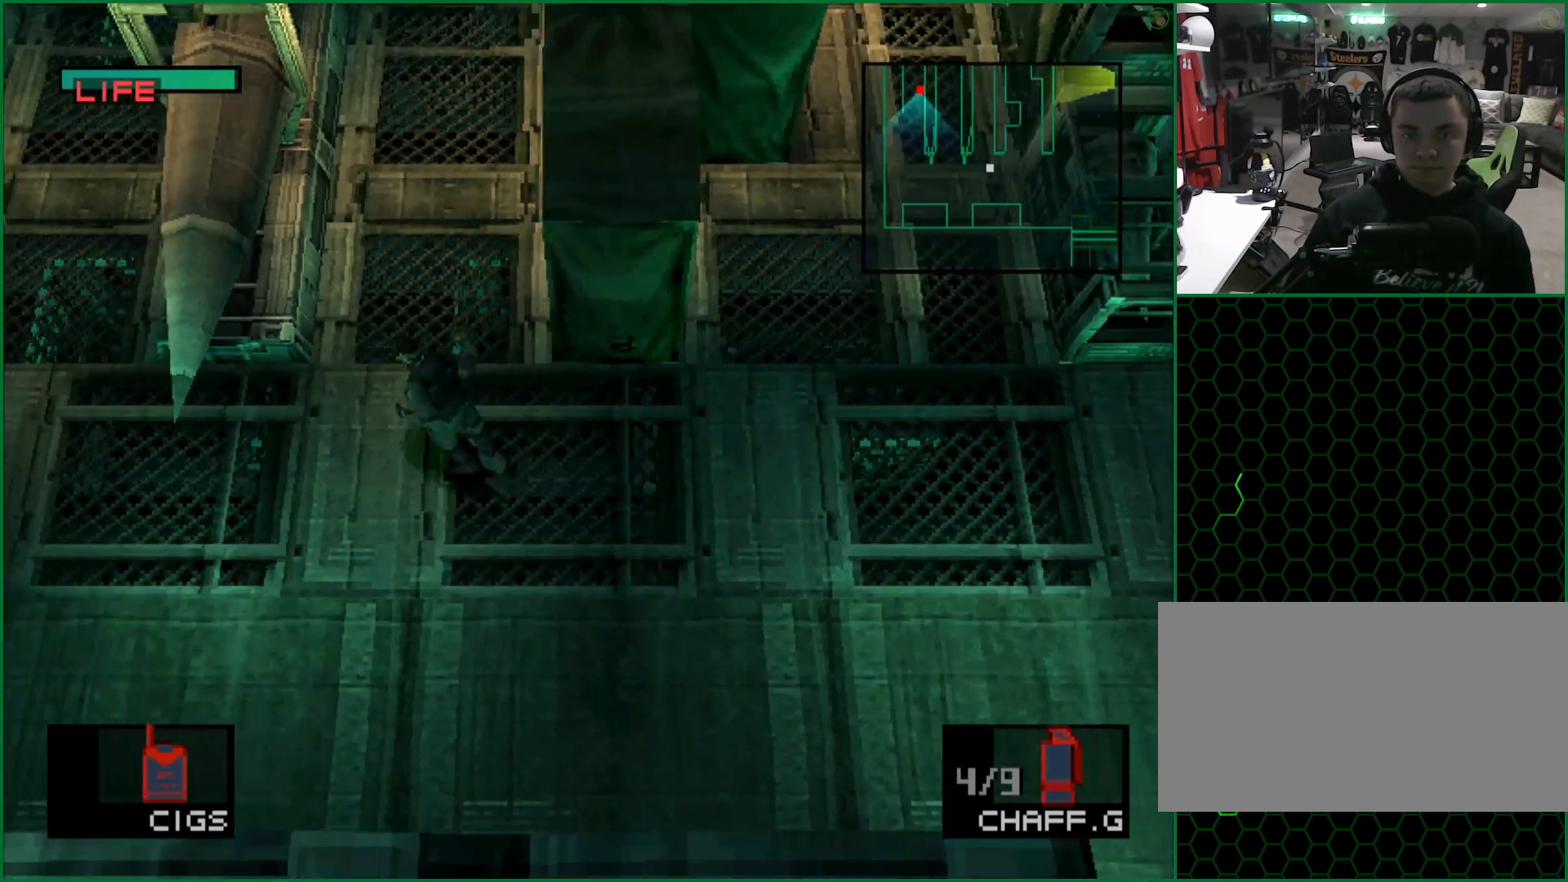
{"dt_ms": 500, "buttons": ["DPAD_UP"], "left_stick": "center", "button_events": [[167, "DPAD_LEFT", "down"], [333, "DPAD_LEFT", "up"]]}
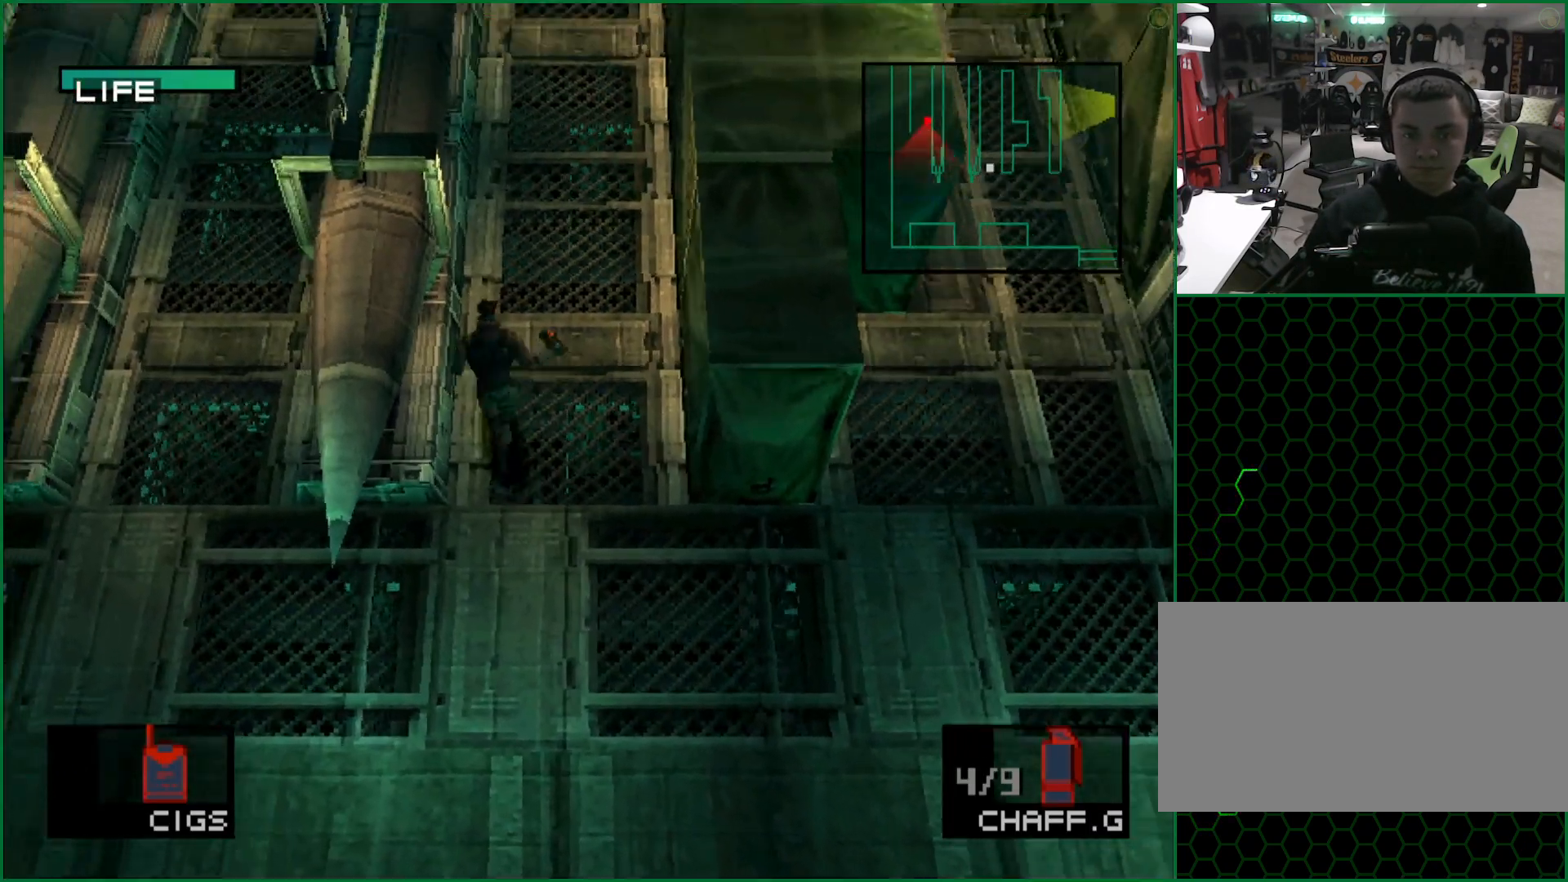
{"dt_ms": 500, "buttons": ["DPAD_UP"], "left_stick": "center", "button_events": []}
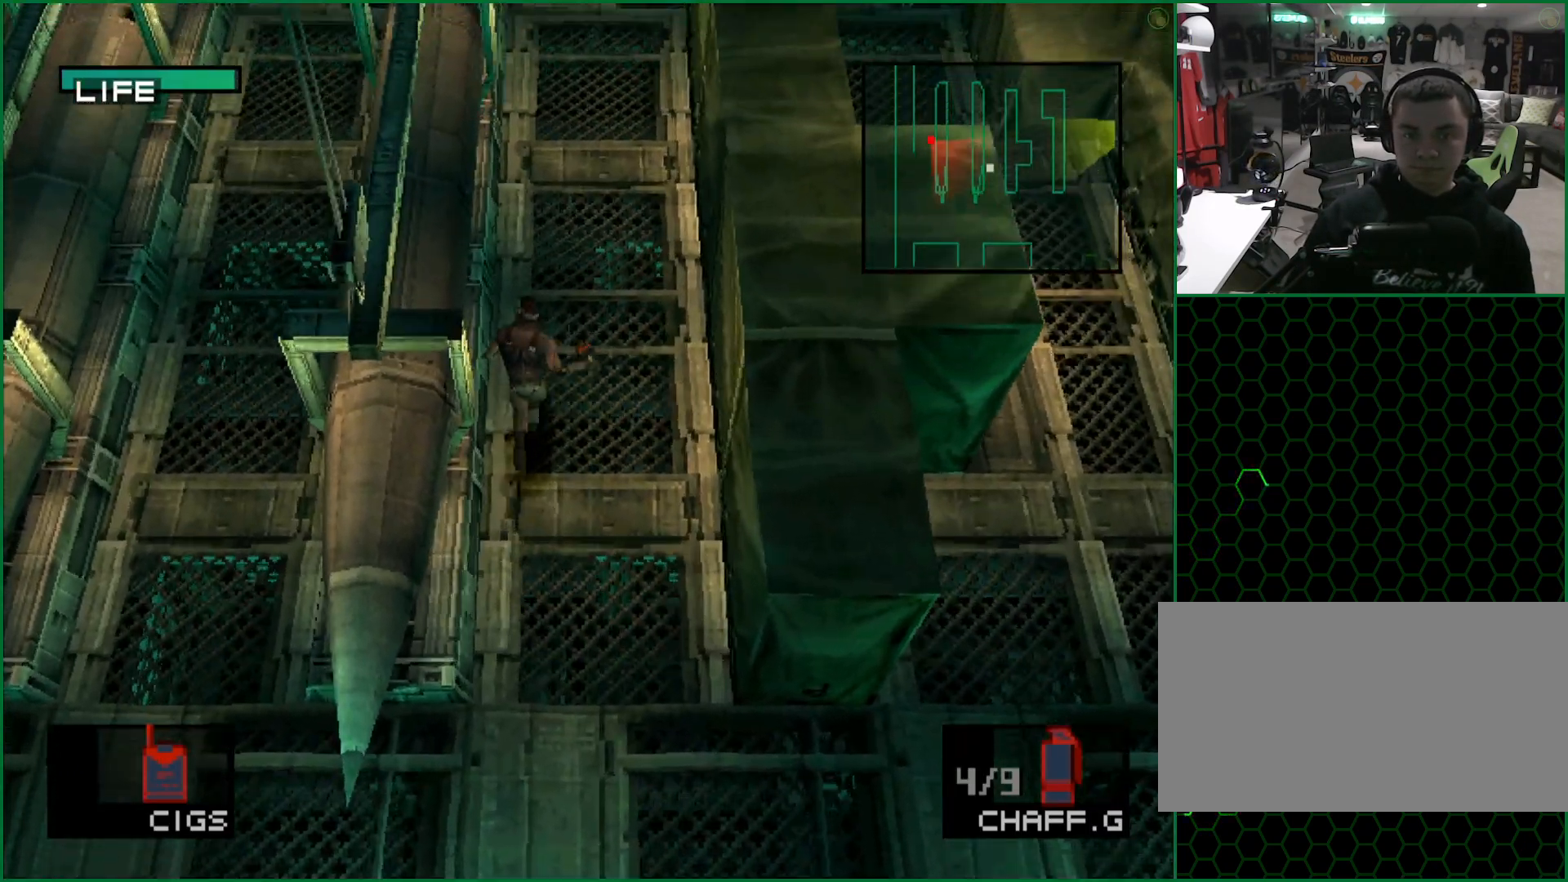
{"dt_ms": 500, "buttons": ["DPAD_UP"], "left_stick": "center", "button_events": []}
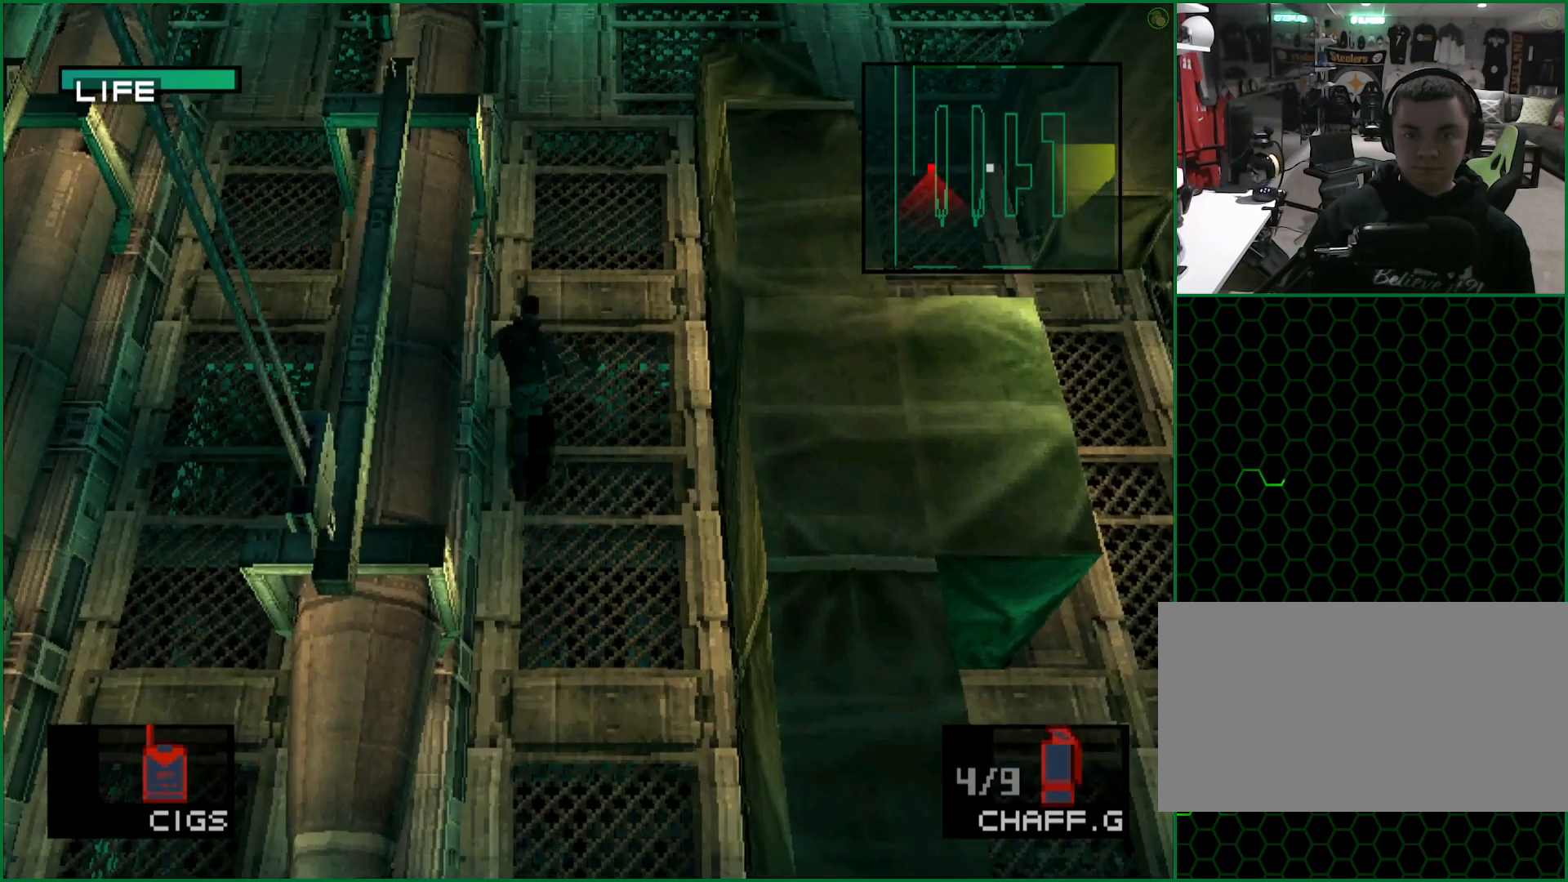
{"dt_ms": 500, "buttons": ["DPAD_UP"], "left_stick": "center", "button_events": []}
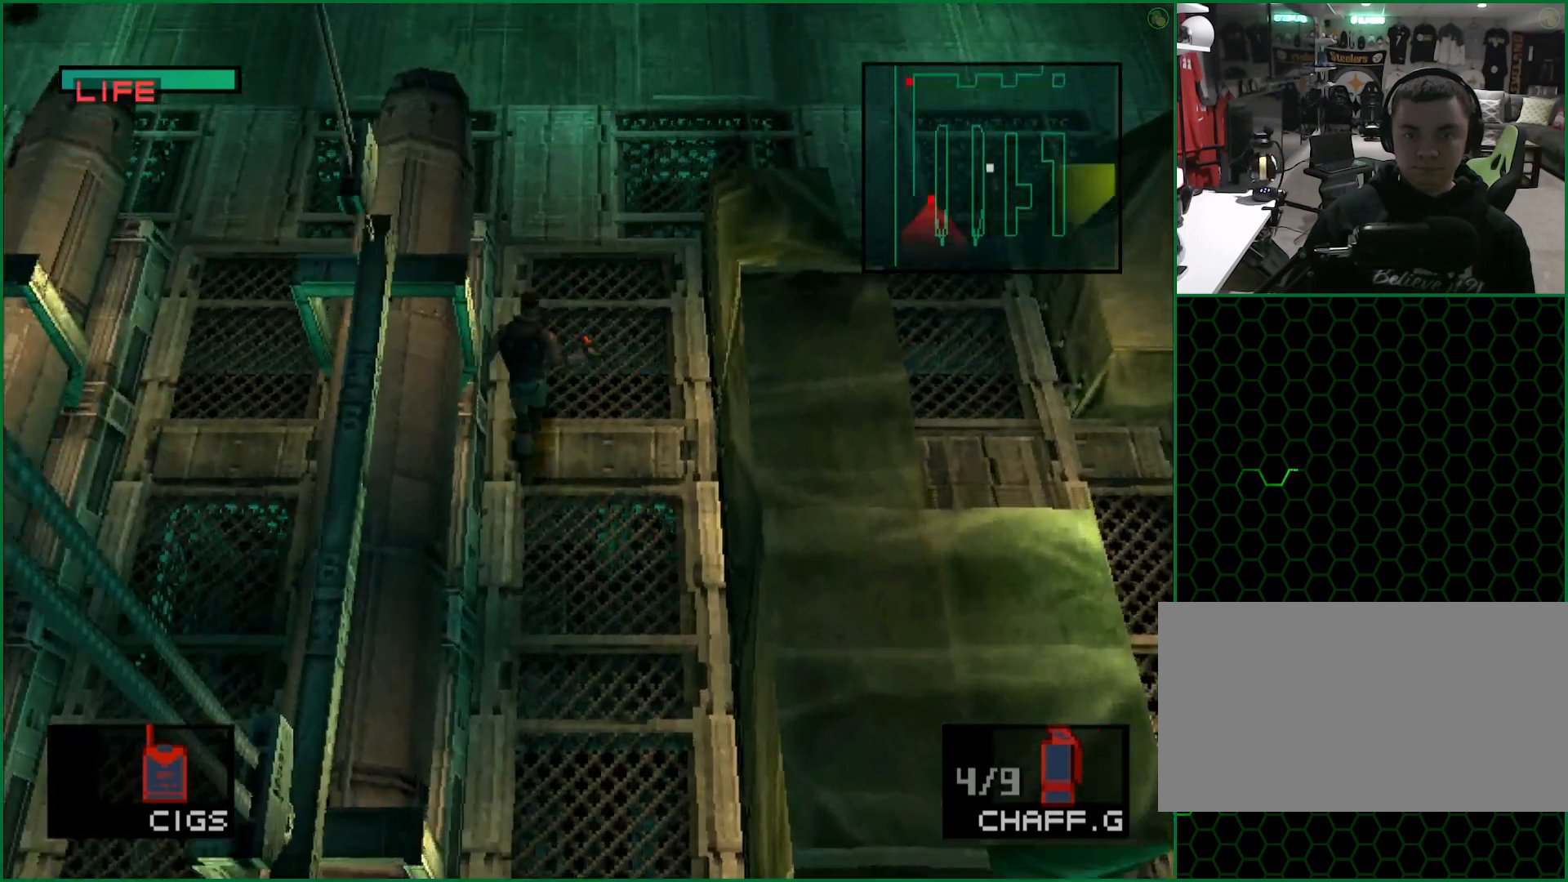
{"dt_ms": 500, "buttons": ["DPAD_UP"], "left_stick": "center", "button_events": []}
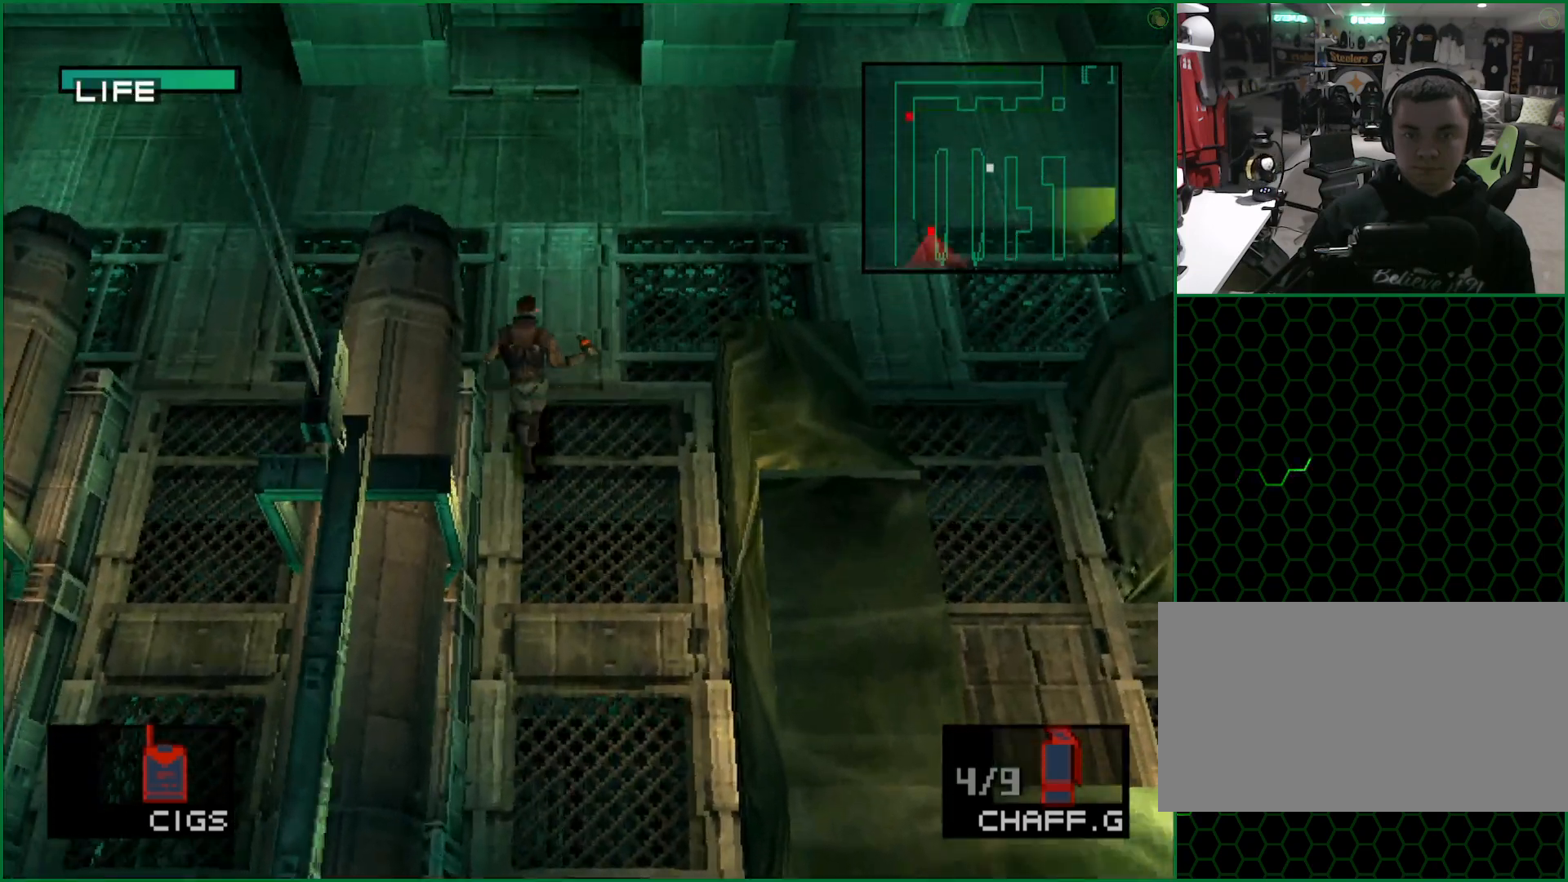
{"dt_ms": 500, "buttons": ["DPAD_UP", "DPAD_LEFT"], "left_stick": "center", "button_events": [[383, "DPAD_LEFT", "down"]]}
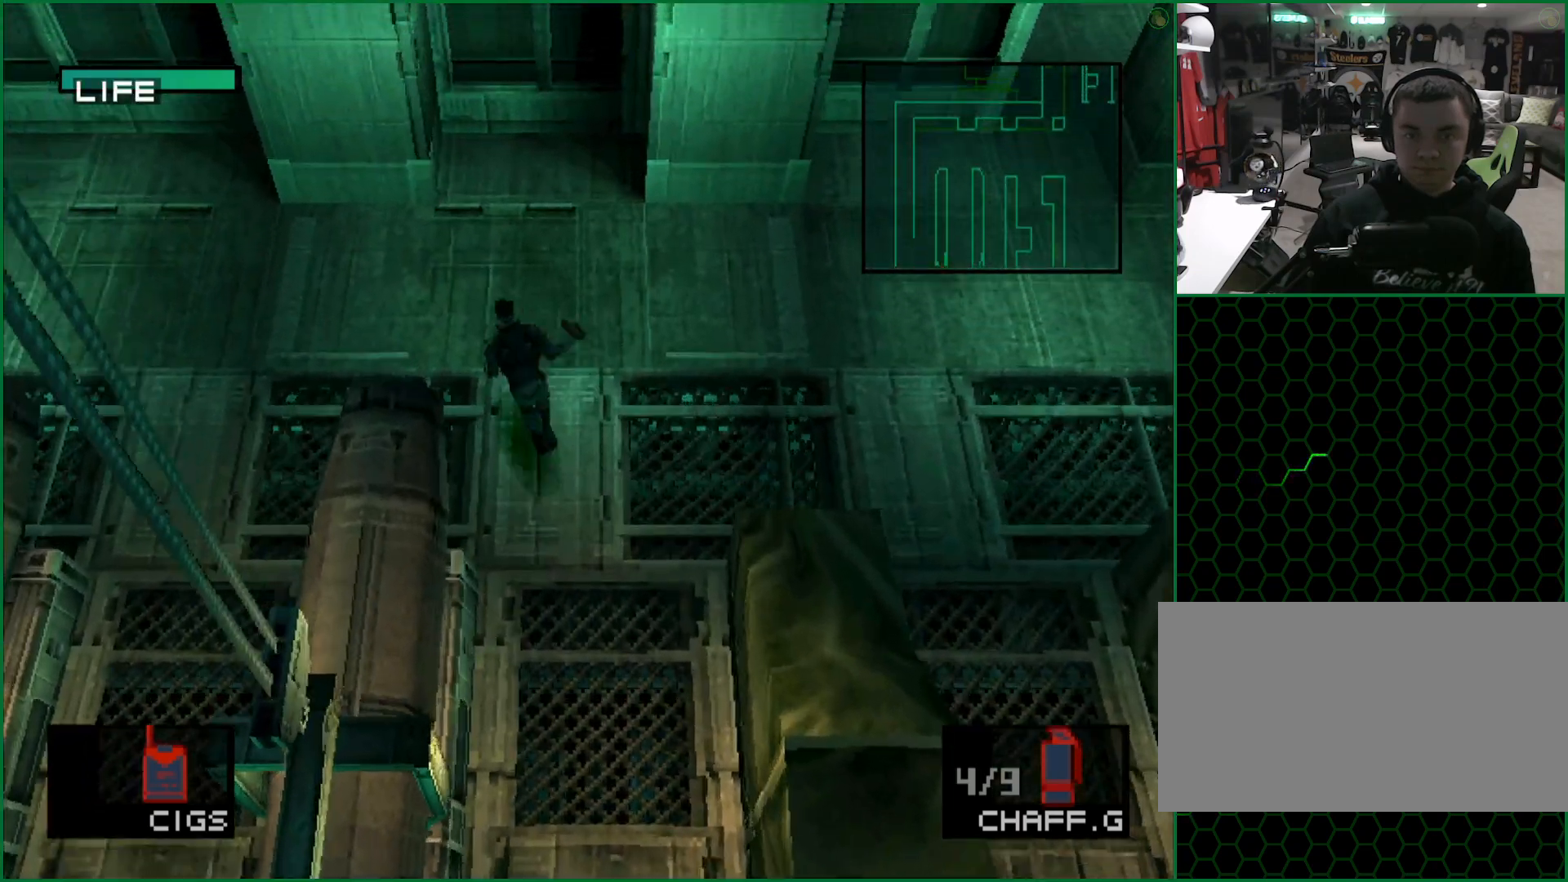
{"dt_ms": 500, "buttons": ["DPAD_UP", "DPAD_LEFT"], "left_stick": "center", "button_events": []}
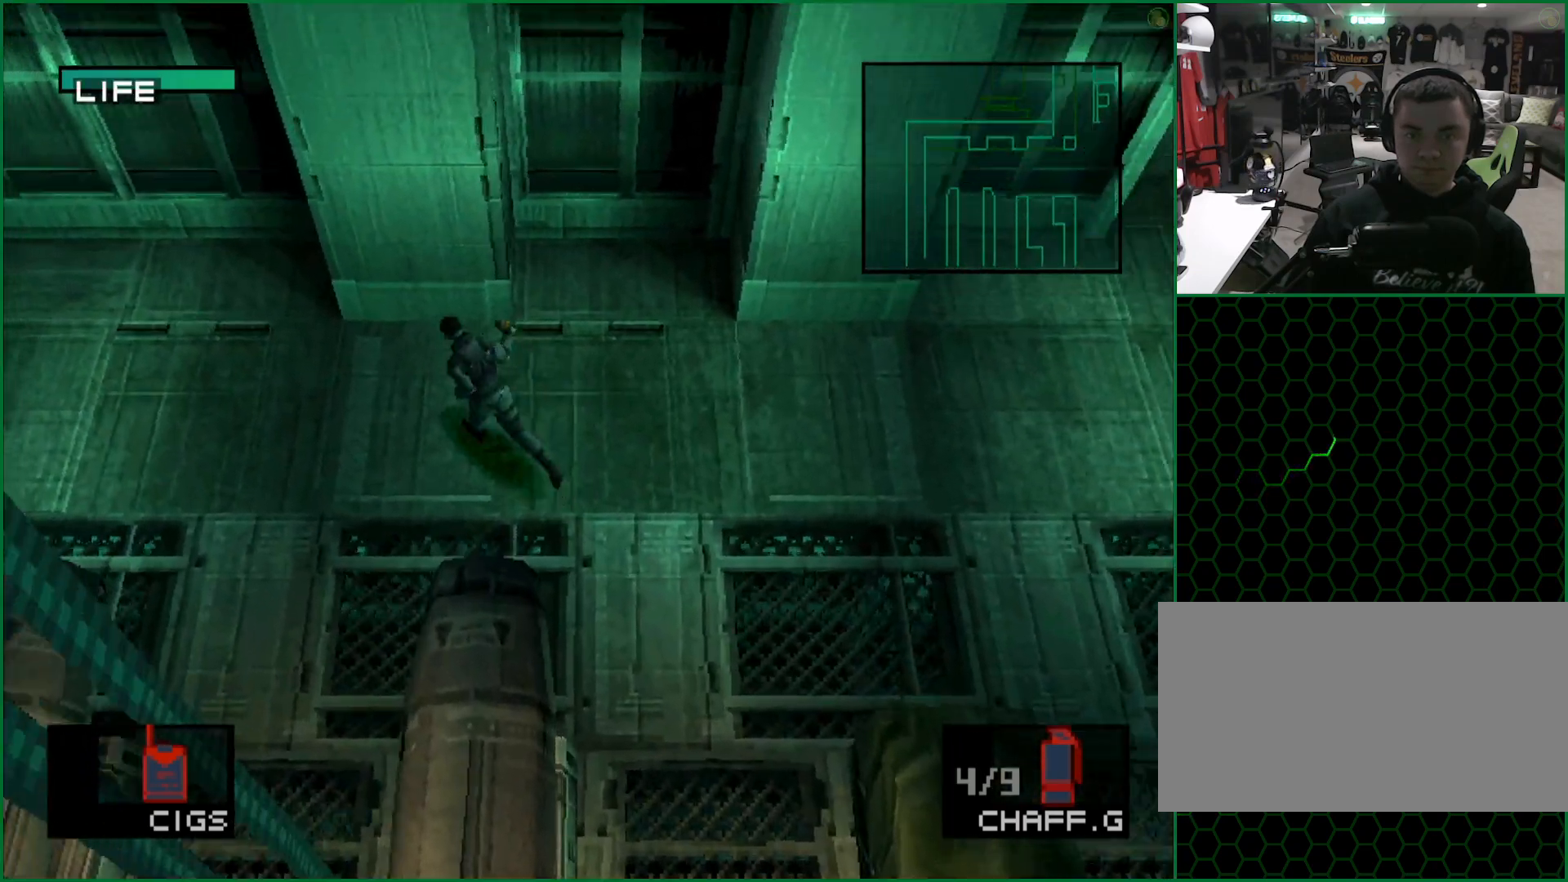
{"dt_ms": 500, "buttons": ["DPAD_LEFT"], "left_stick": "center", "button_events": [[200, "DPAD_UP", "up"]]}
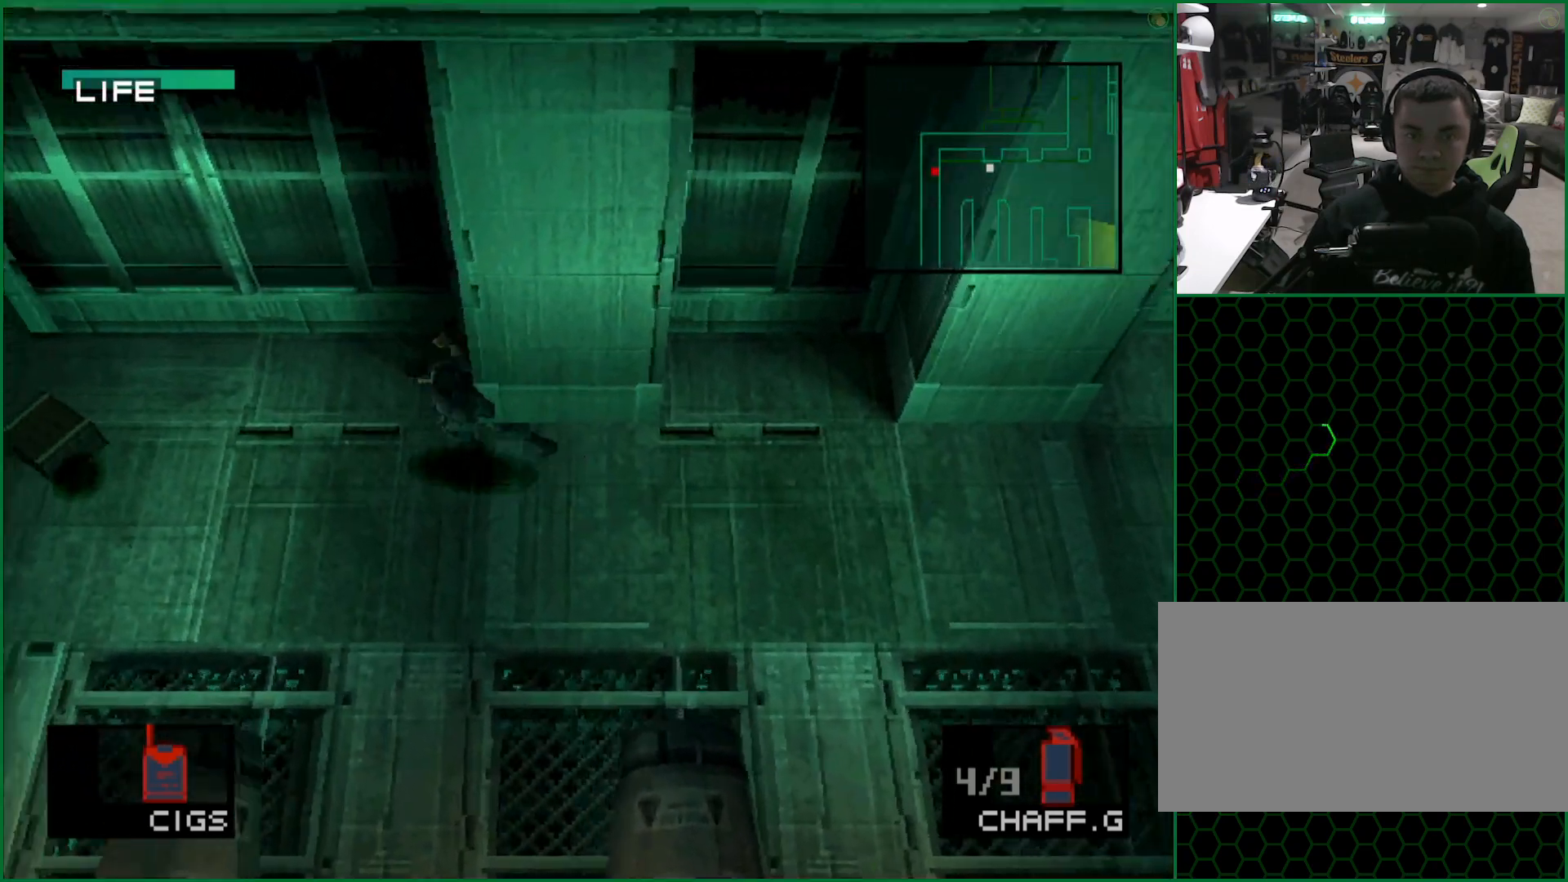
{"dt_ms": 500, "buttons": ["DPAD_LEFT"], "left_stick": "center", "button_events": []}
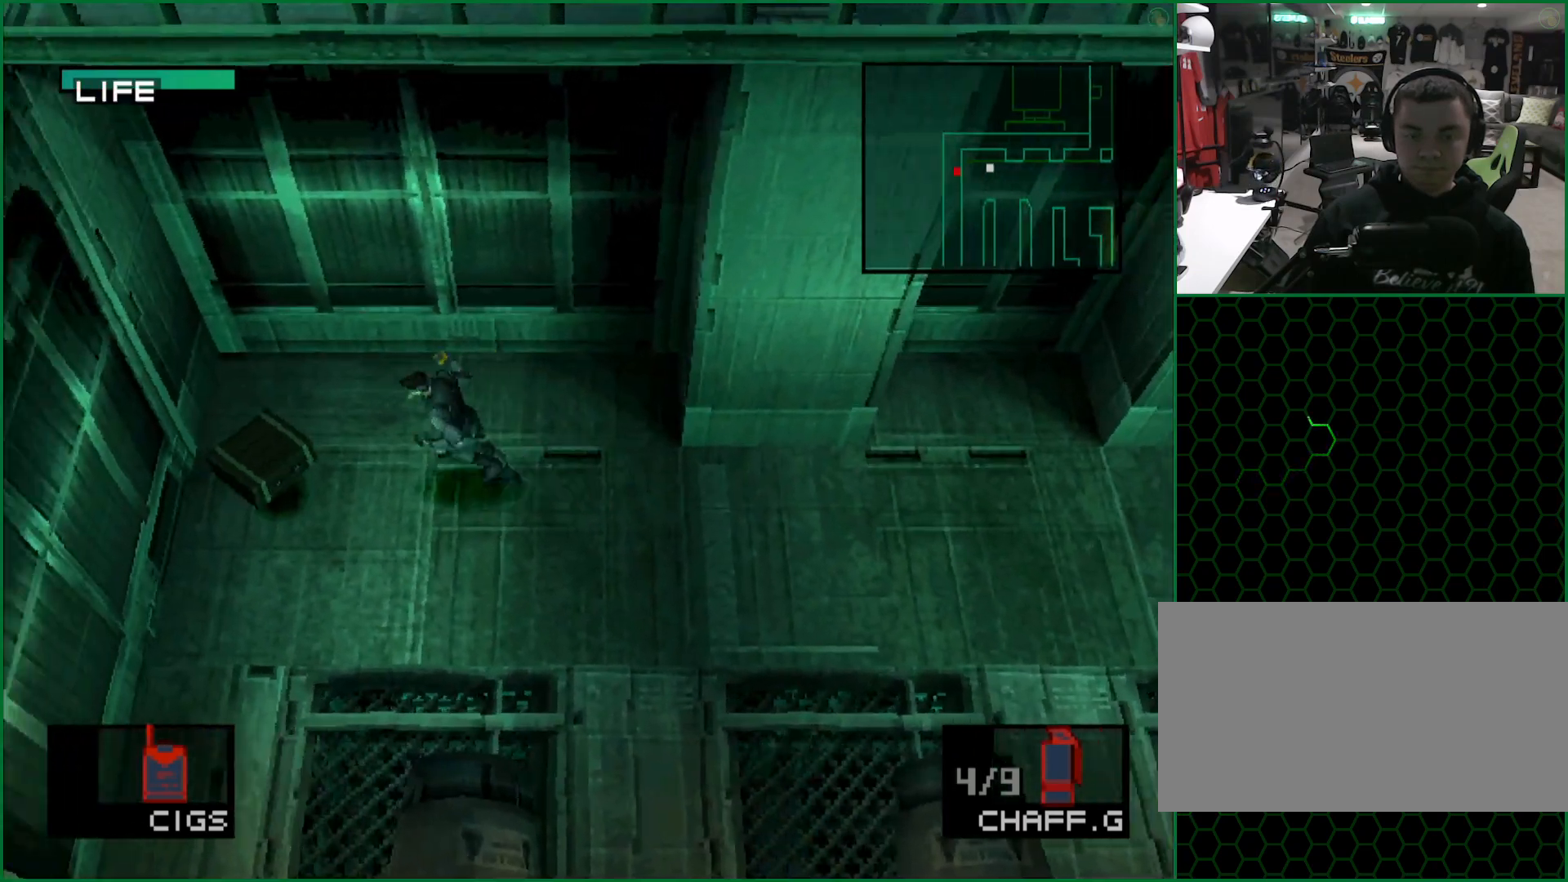
{"dt_ms": 500, "buttons": ["DPAD_DOWN"], "left_stick": "center", "button_events": [[300, "DPAD_DOWN", "down"], [333, "DPAD_LEFT", "up"]]}
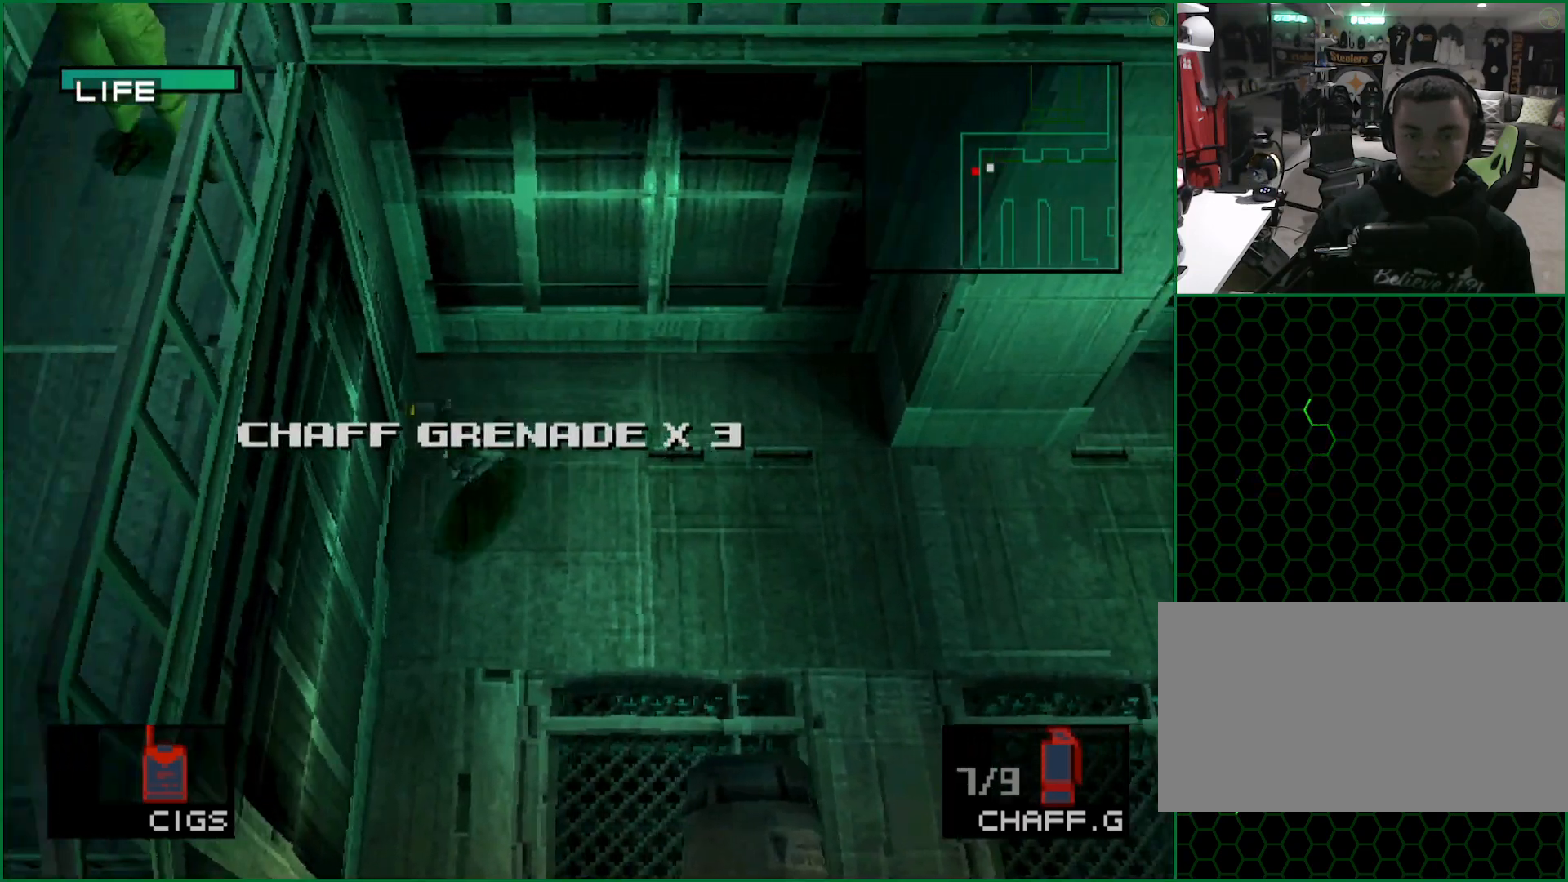
{"dt_ms": 500, "buttons": ["DPAD_DOWN"], "left_stick": "down", "button_events": []}
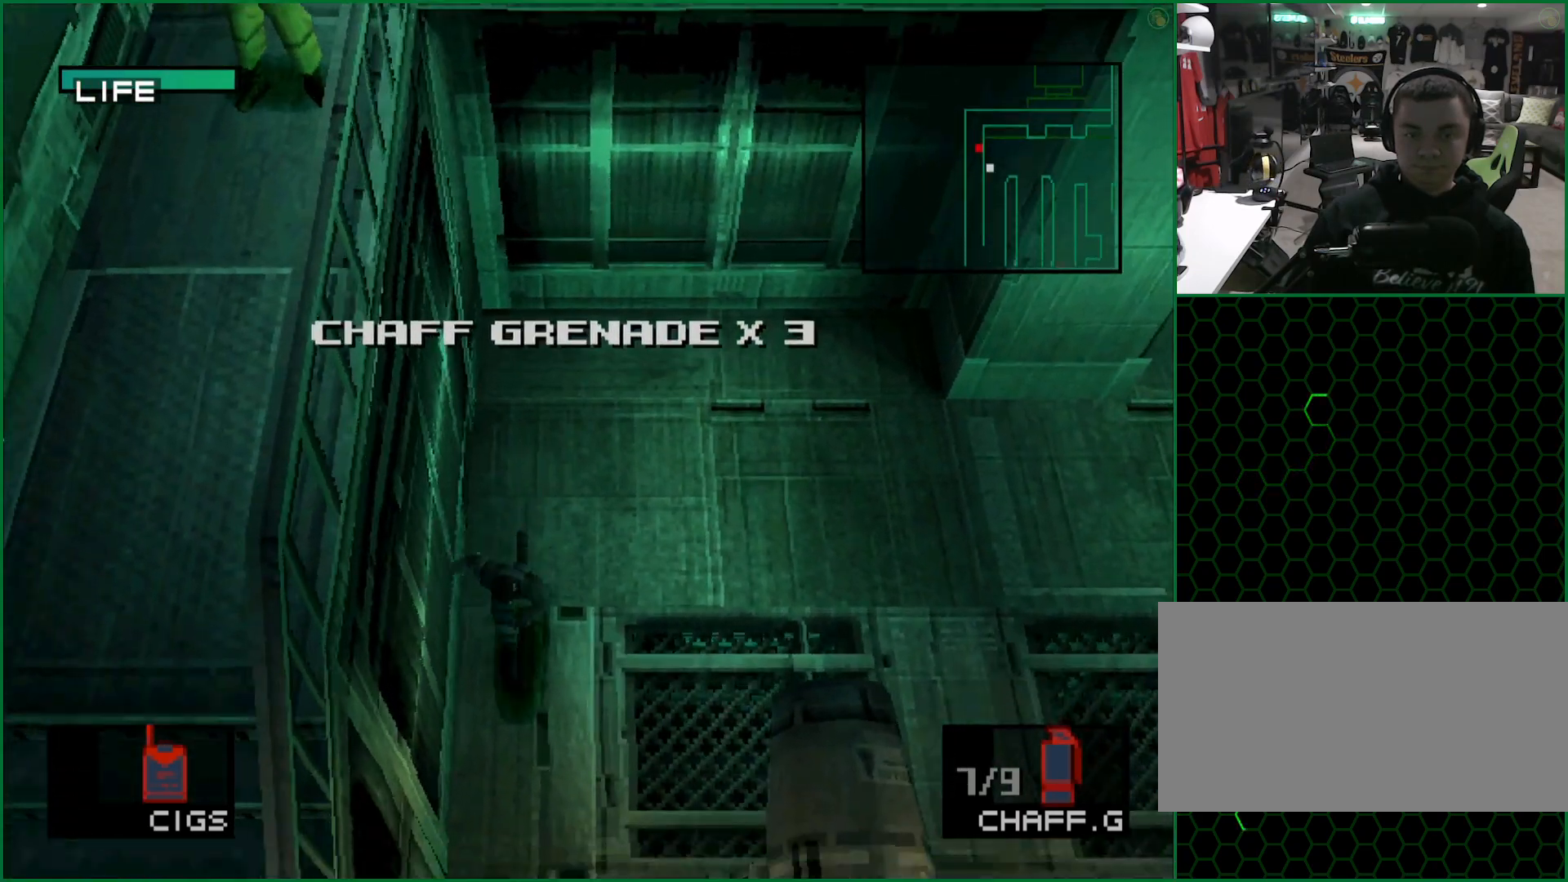
{"dt_ms": 500, "buttons": [], "left_stick": "down", "button_events": [[83, "DPAD_DOWN", "up"]]}
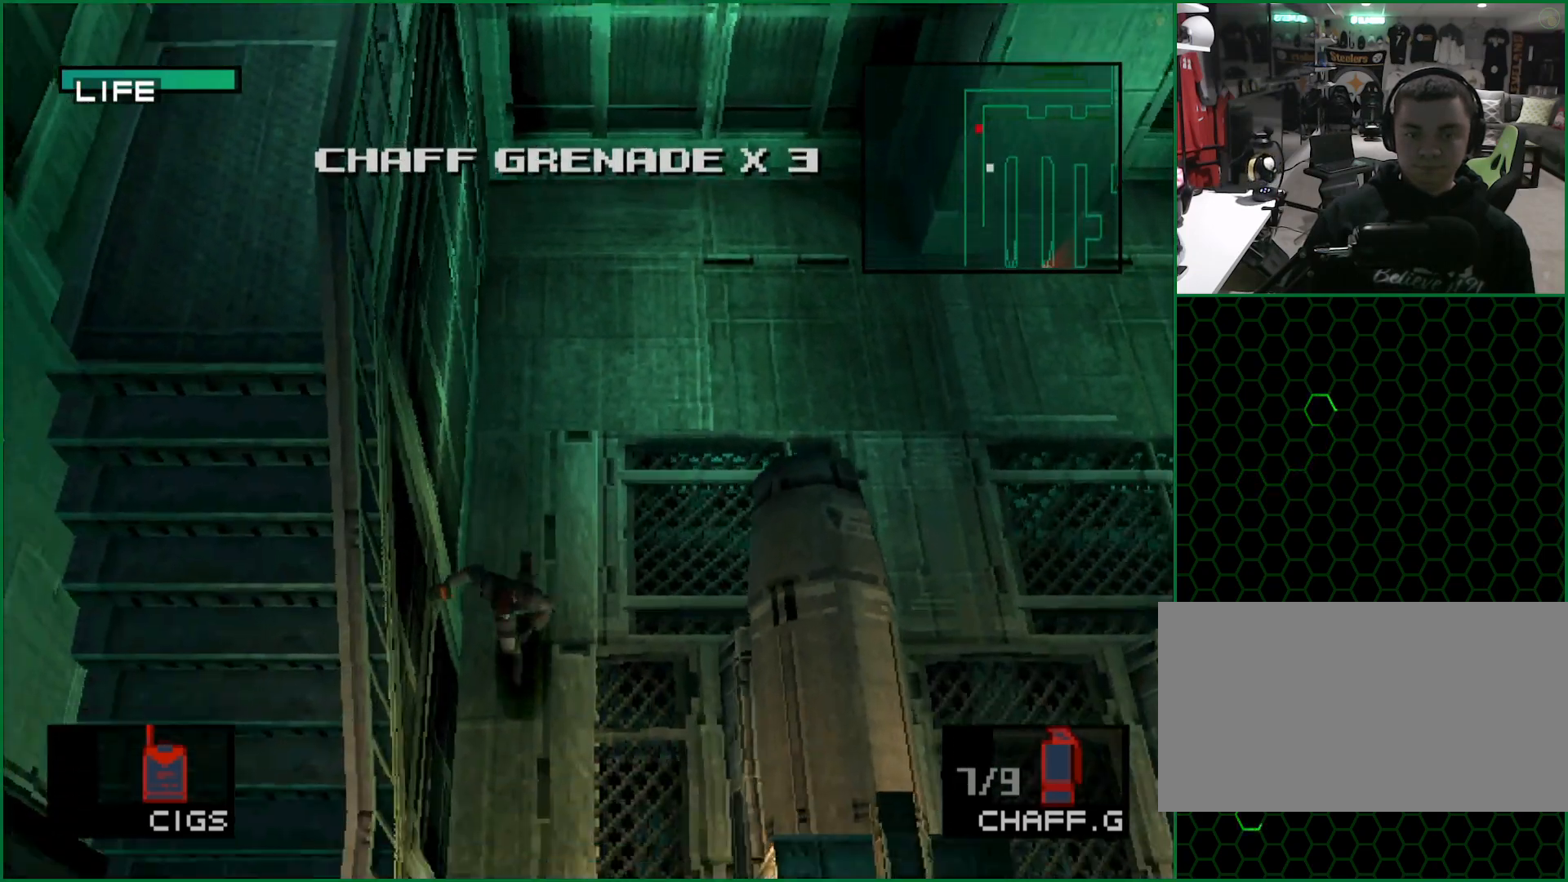
{"dt_ms": 500, "buttons": [], "left_stick": "down", "button_events": []}
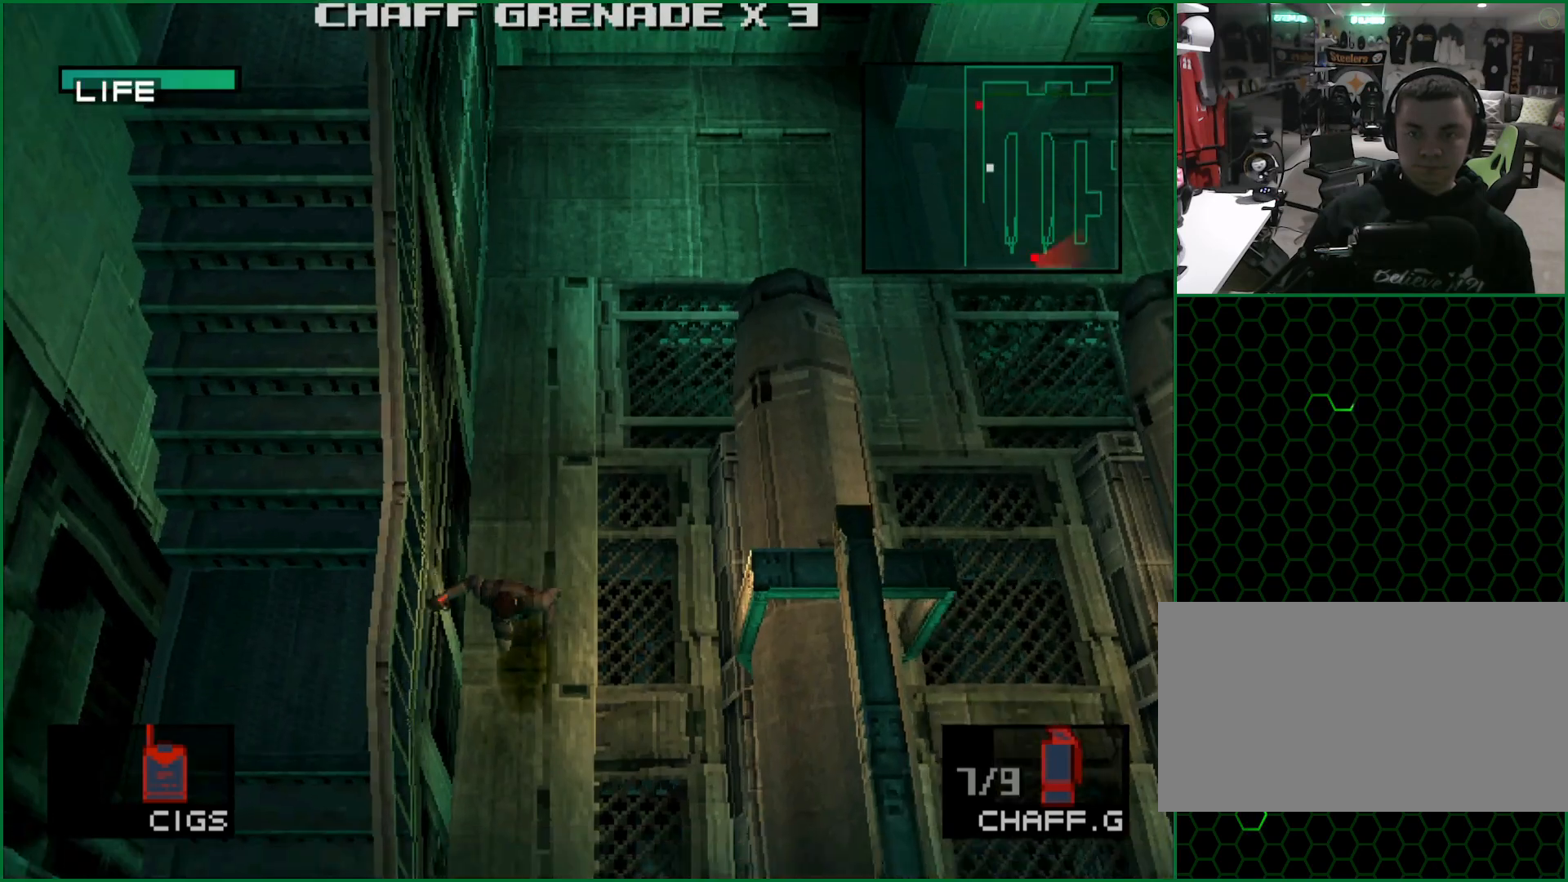
{"dt_ms": 500, "buttons": [], "left_stick": "down", "button_events": []}
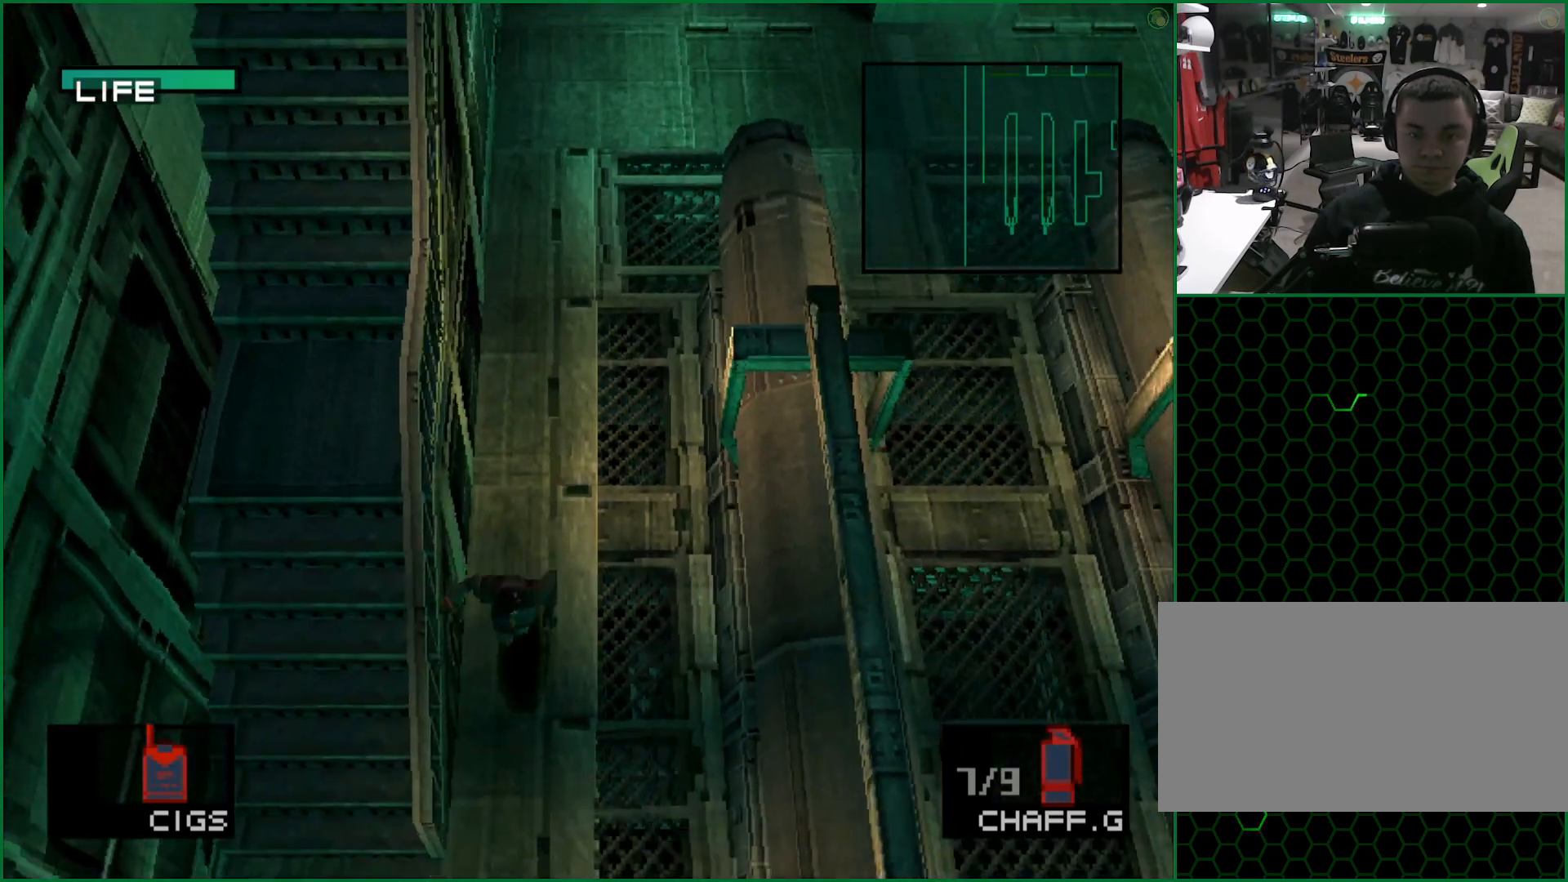
{"dt_ms": 500, "buttons": [], "left_stick": "down-left", "button_events": []}
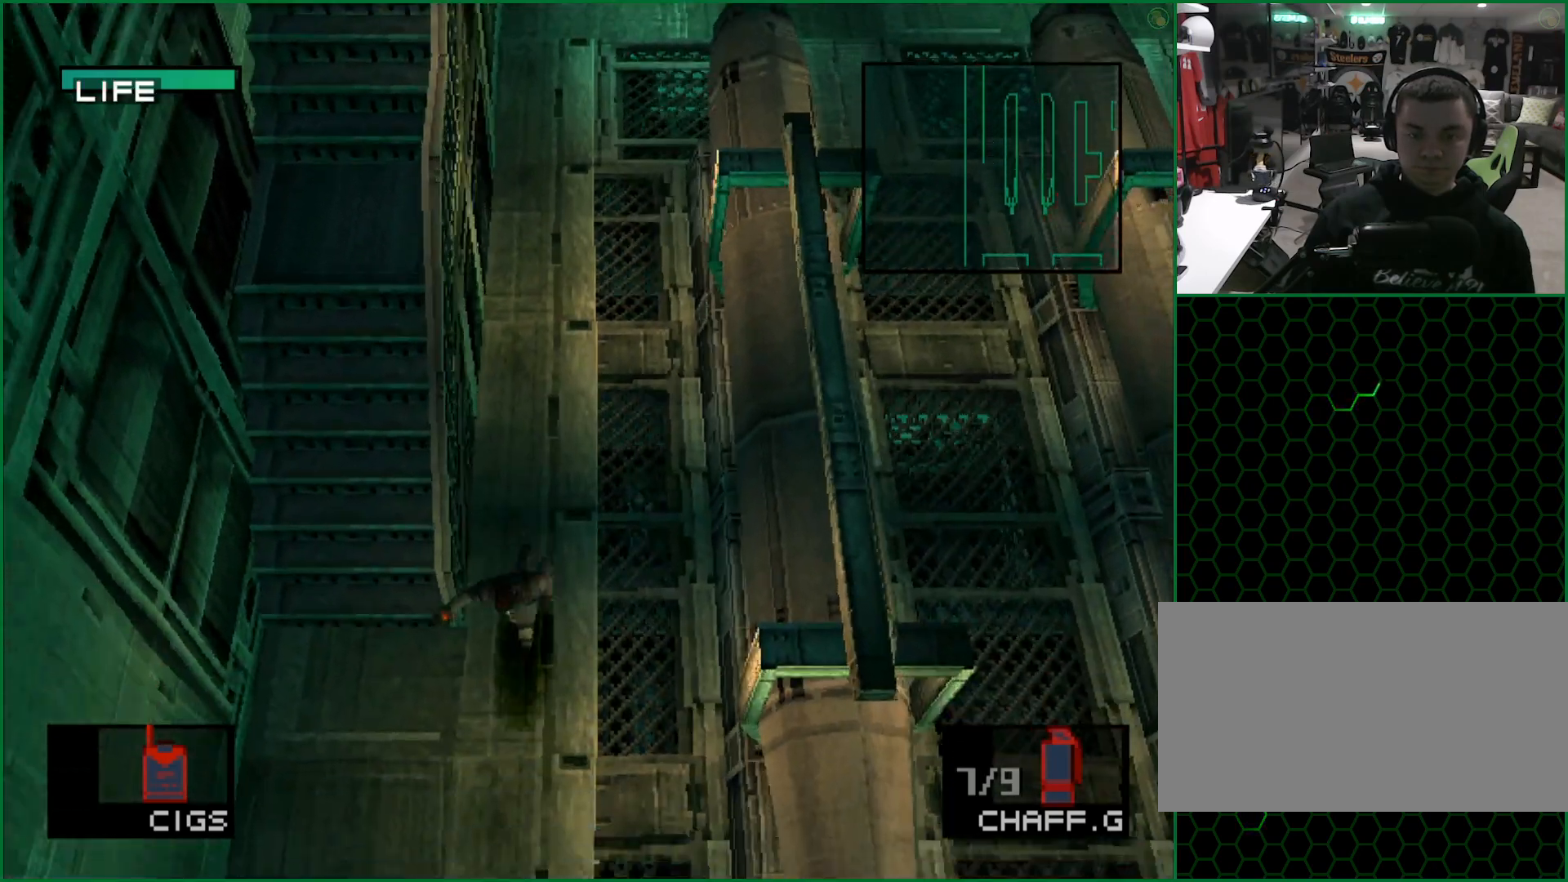
{"dt_ms": 1000, "buttons": [], "left_stick": "up", "button_events": []}
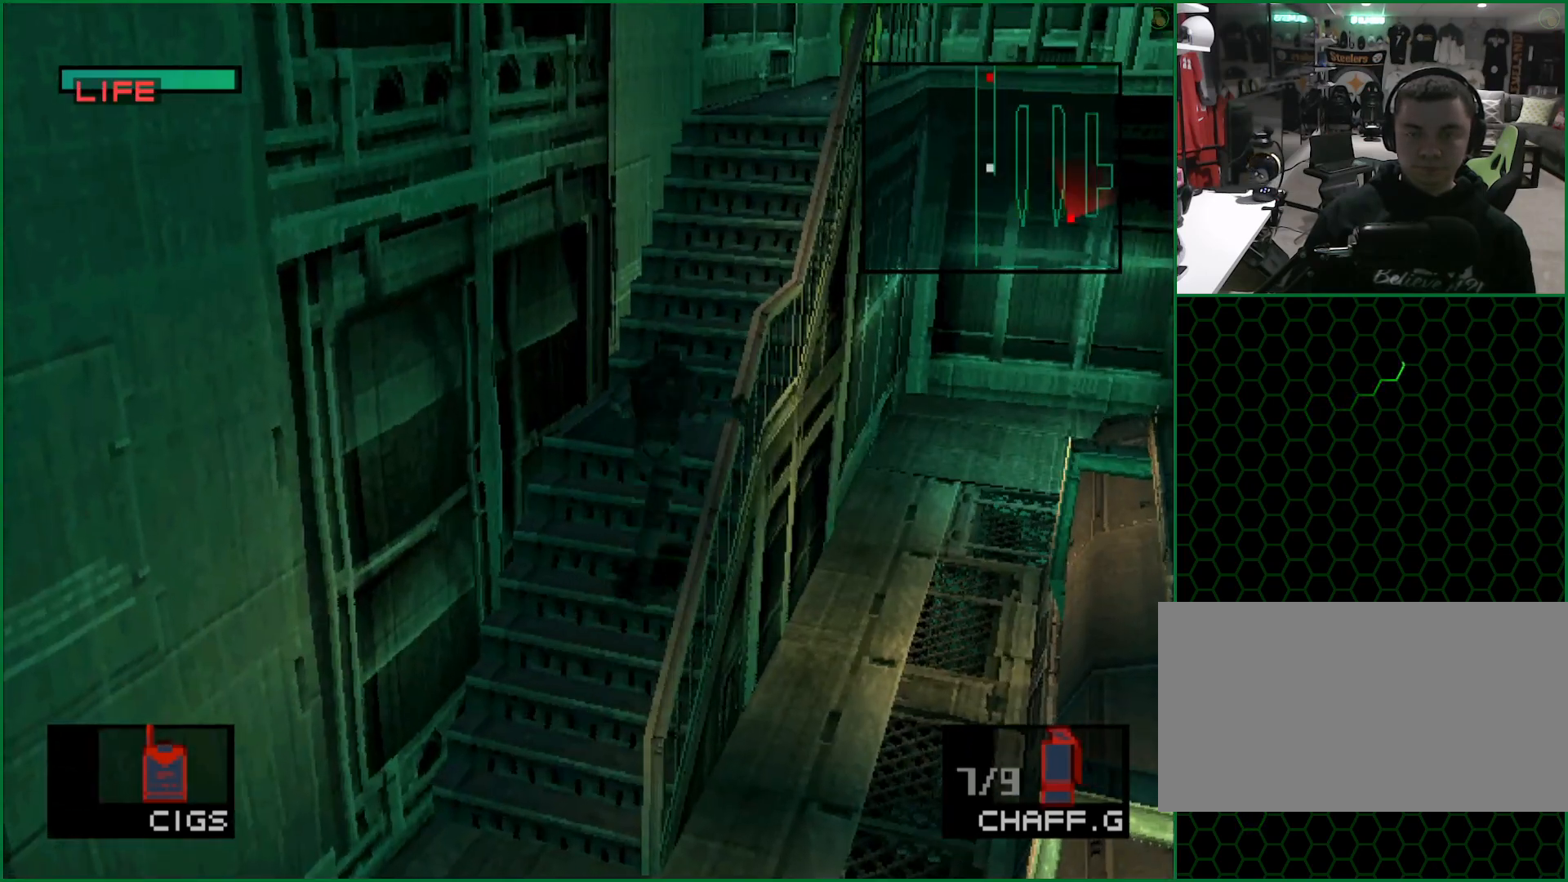
{"dt_ms": 500, "buttons": [], "left_stick": "up", "button_events": []}
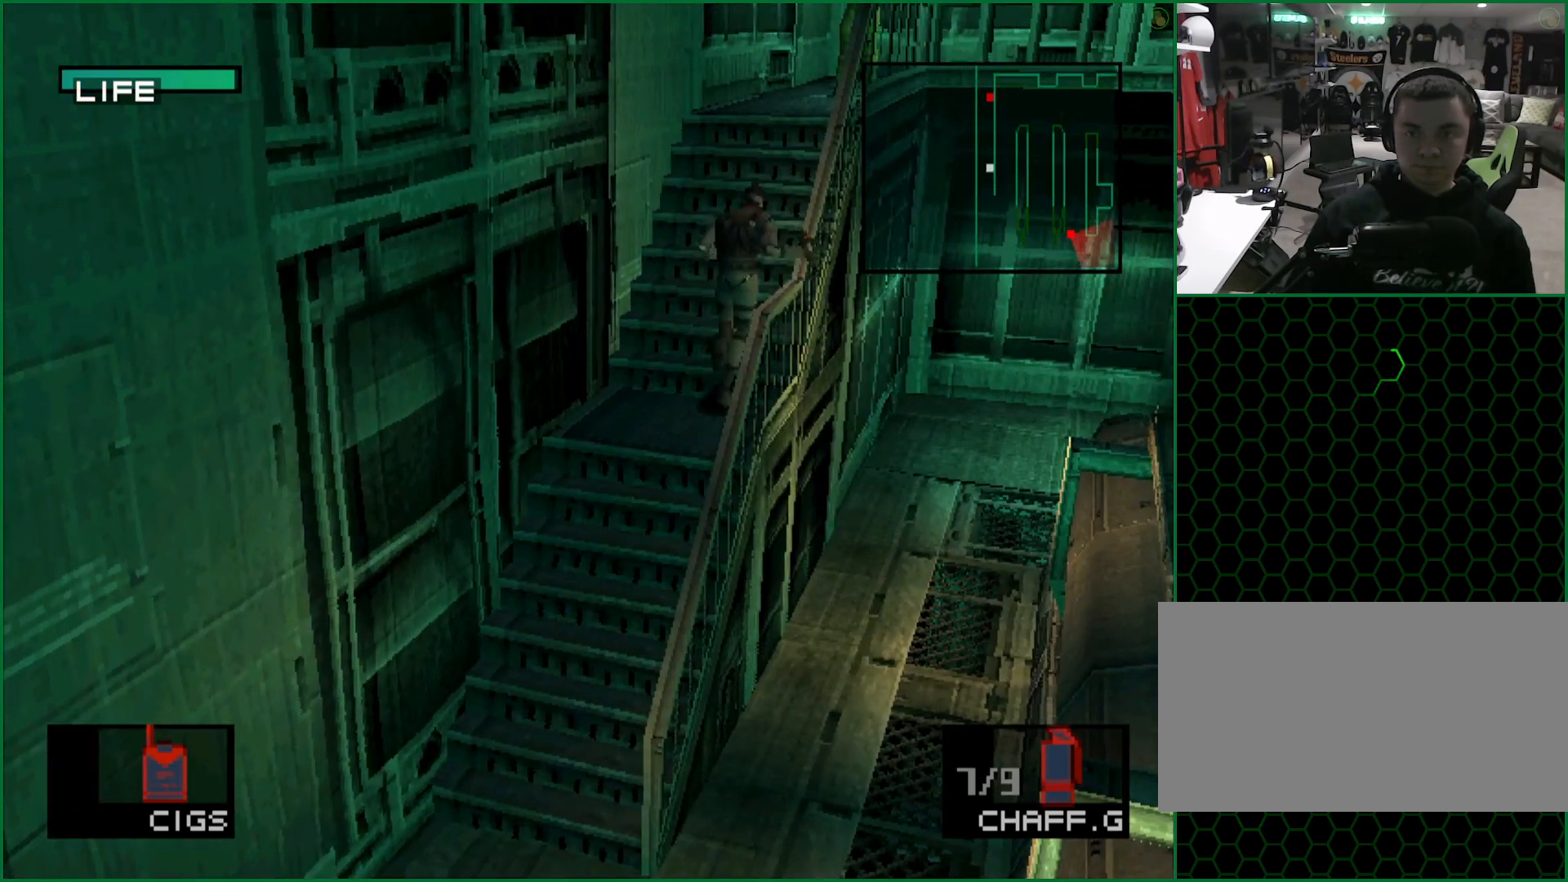
{"dt_ms": 500, "buttons": [], "left_stick": "up", "button_events": []}
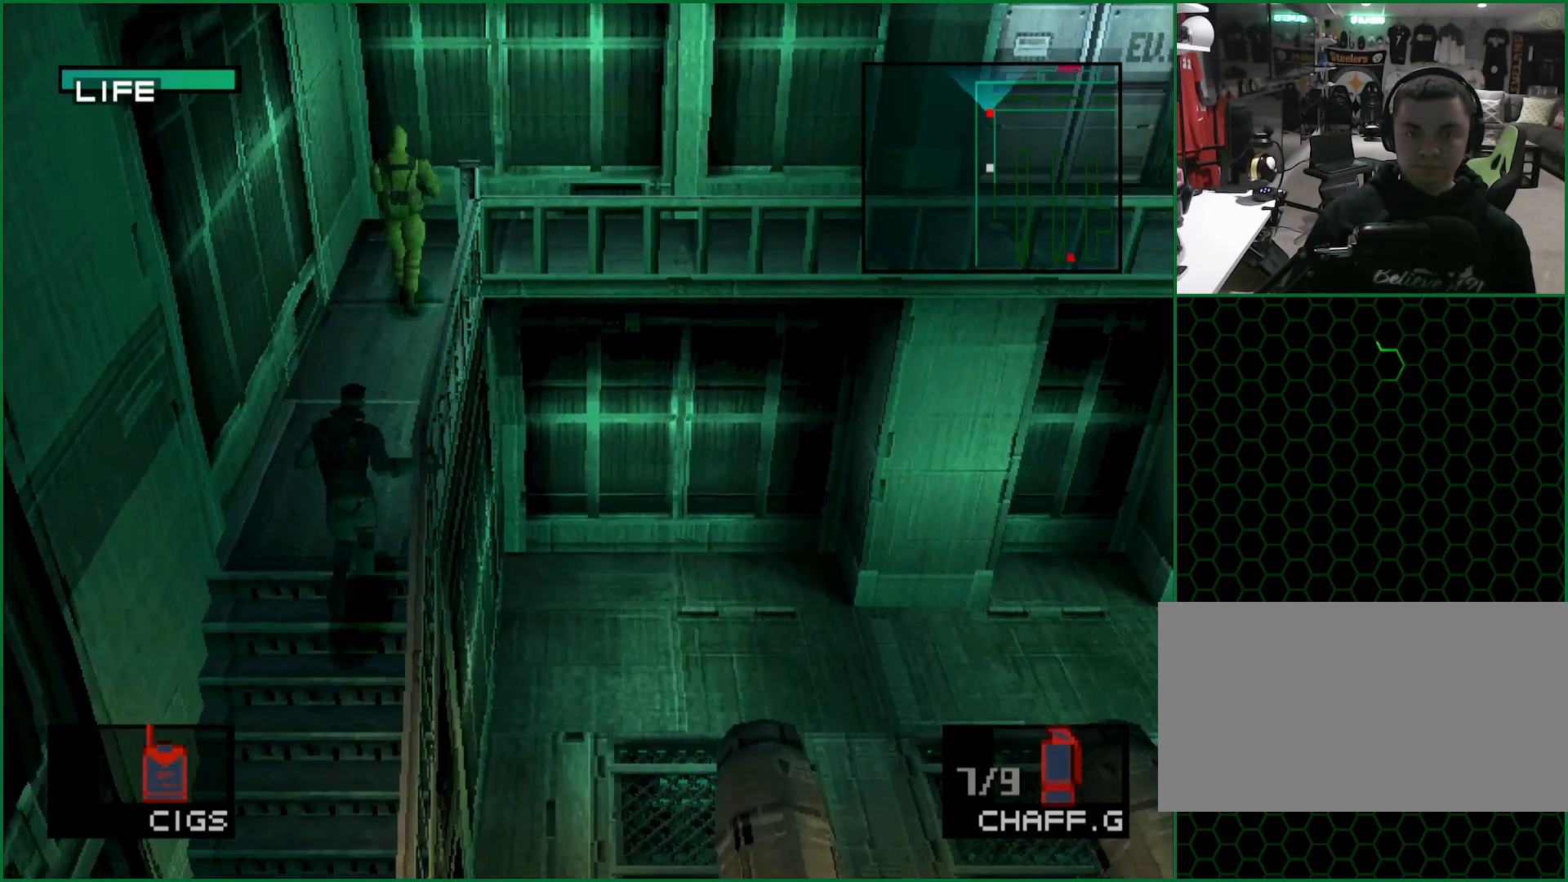
{"dt_ms": 500, "buttons": [], "left_stick": "up", "button_events": []}
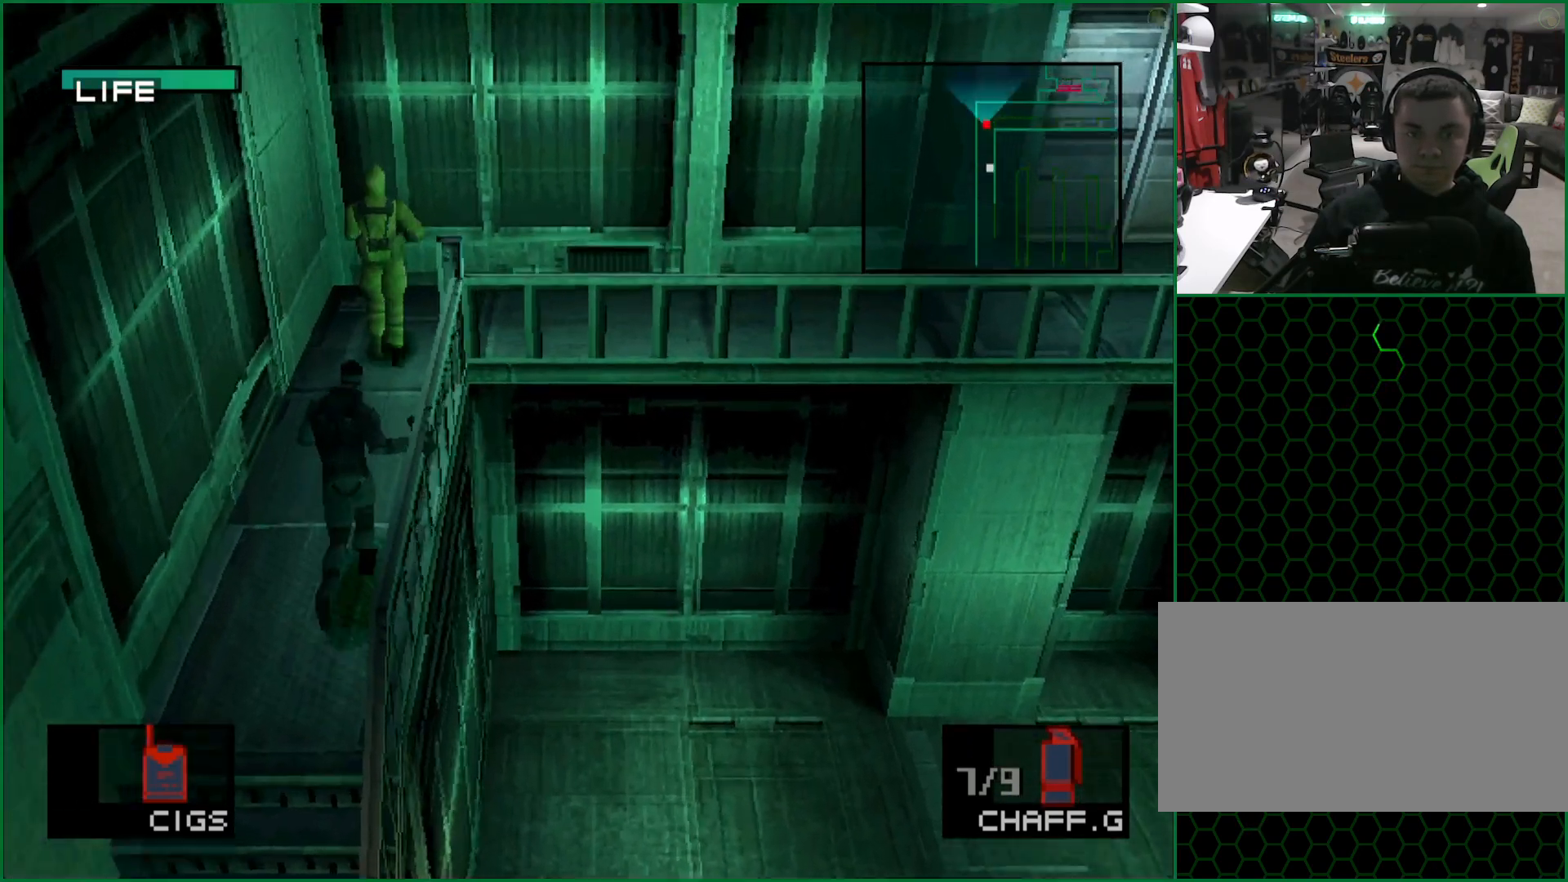
{"dt_ms": 500, "buttons": [], "left_stick": "up", "button_events": []}
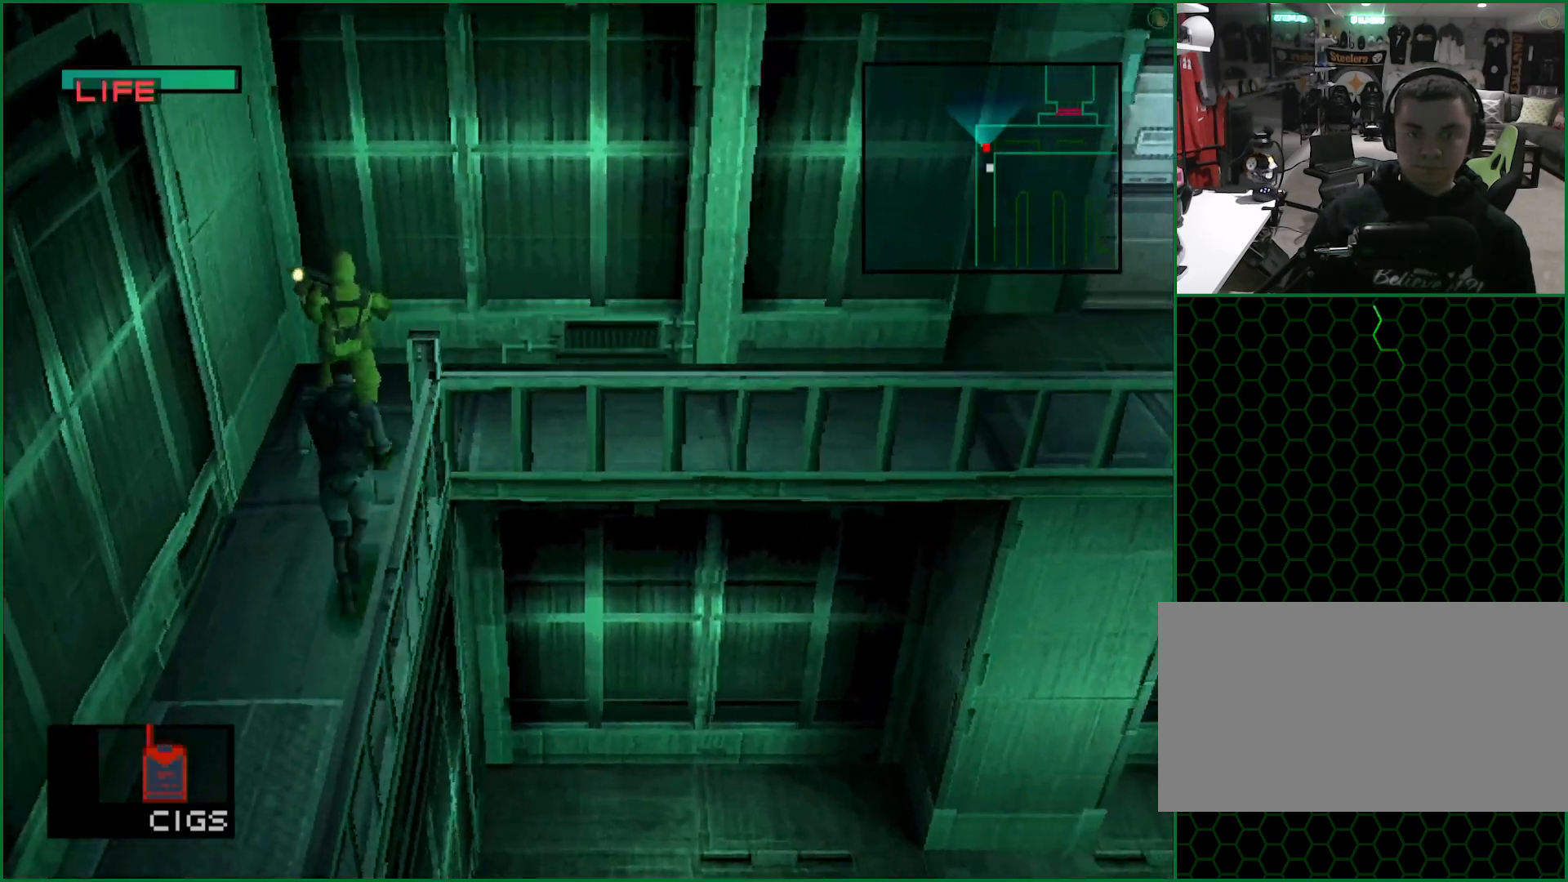
{"dt_ms": 500, "buttons": [], "left_stick": "up-right", "button_events": [[67, "SQUARE", "down"], [217, "SQUARE", "up"]]}
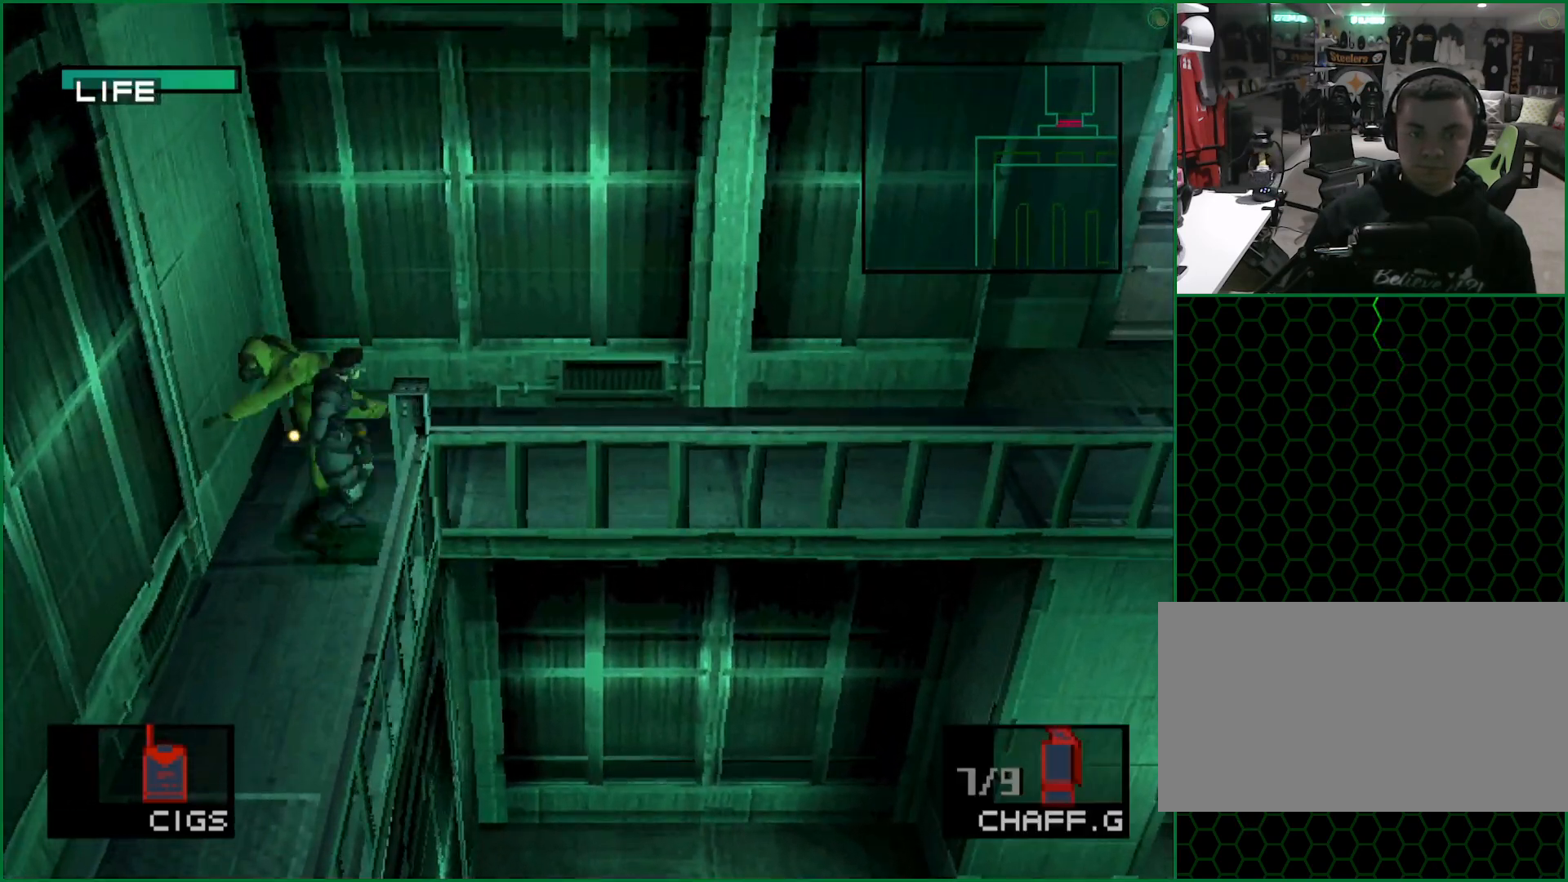
{"dt_ms": 500, "buttons": [], "left_stick": "right", "button_events": []}
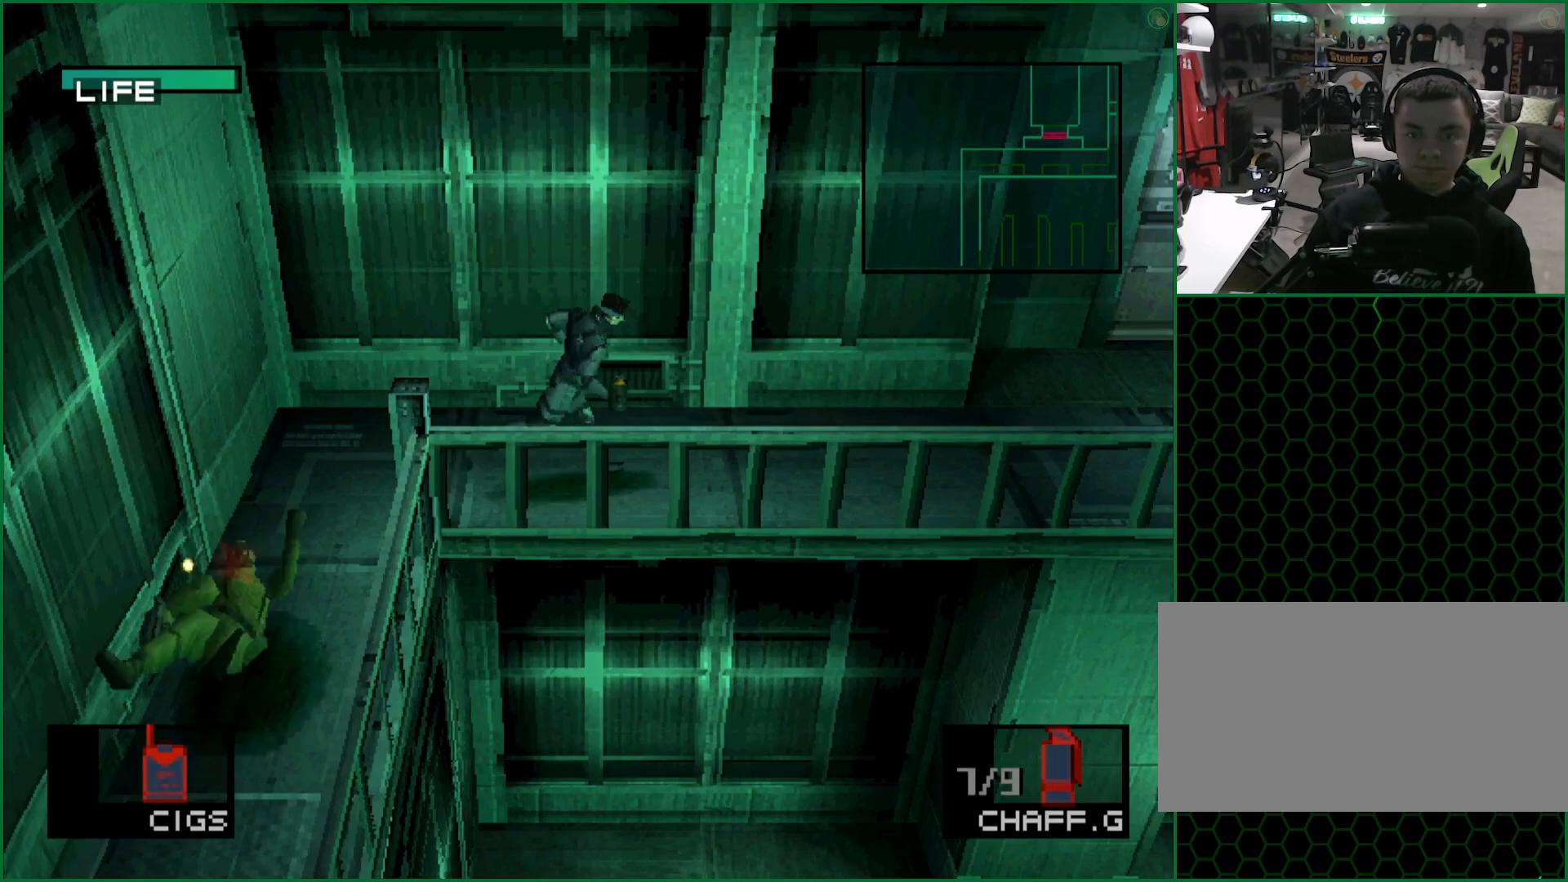
{"dt_ms": 500, "buttons": [], "left_stick": "right", "button_events": []}
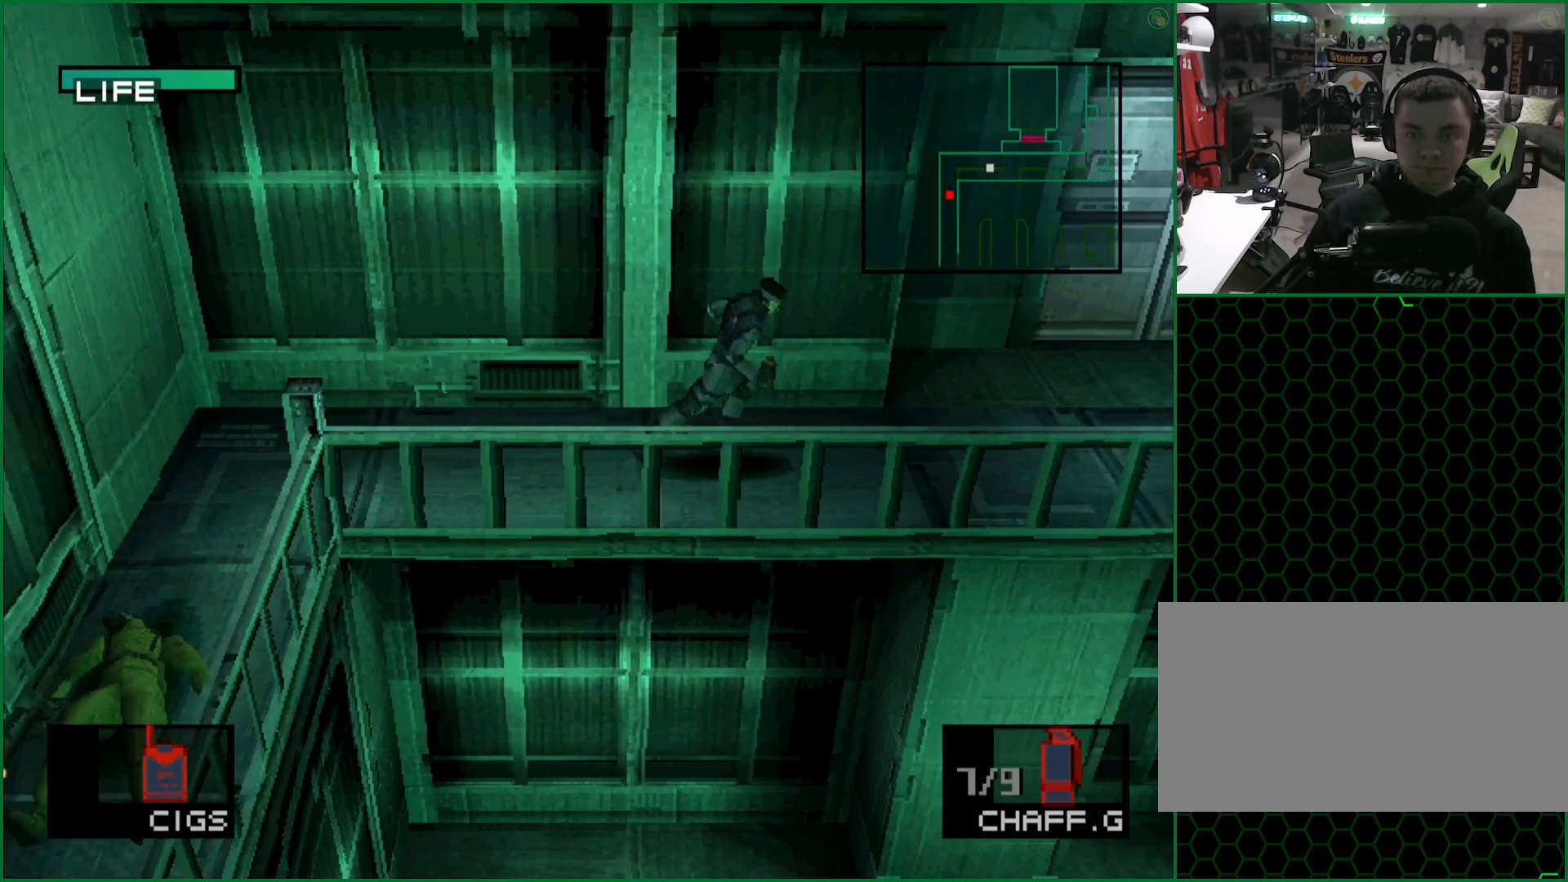
{"dt_ms": 500, "buttons": [], "left_stick": "up-right", "button_events": []}
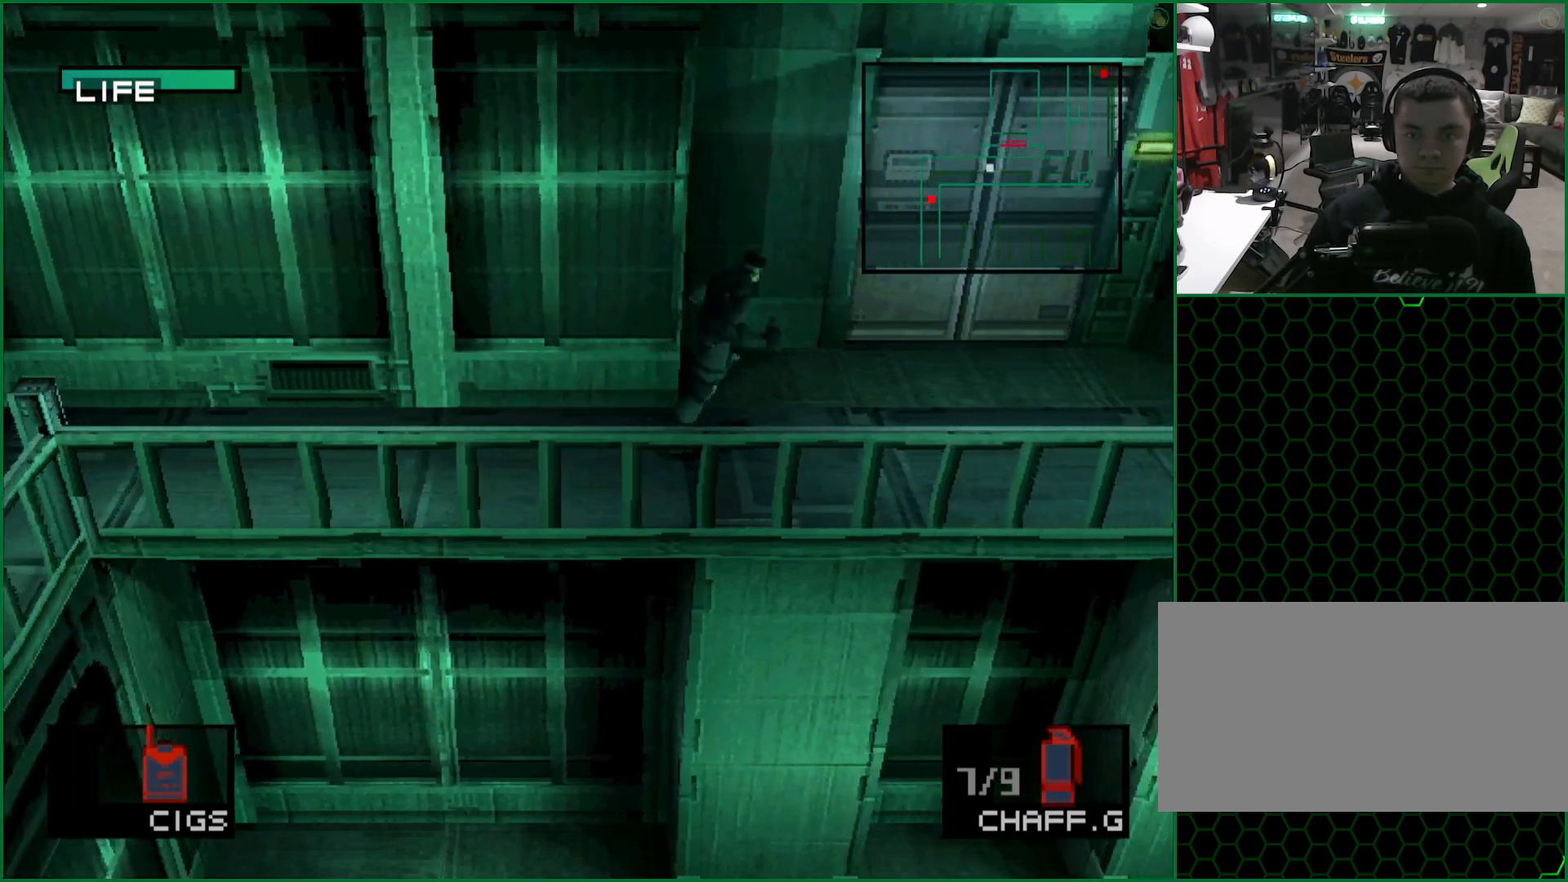
{"dt_ms": 500, "buttons": [], "left_stick": "right", "button_events": []}
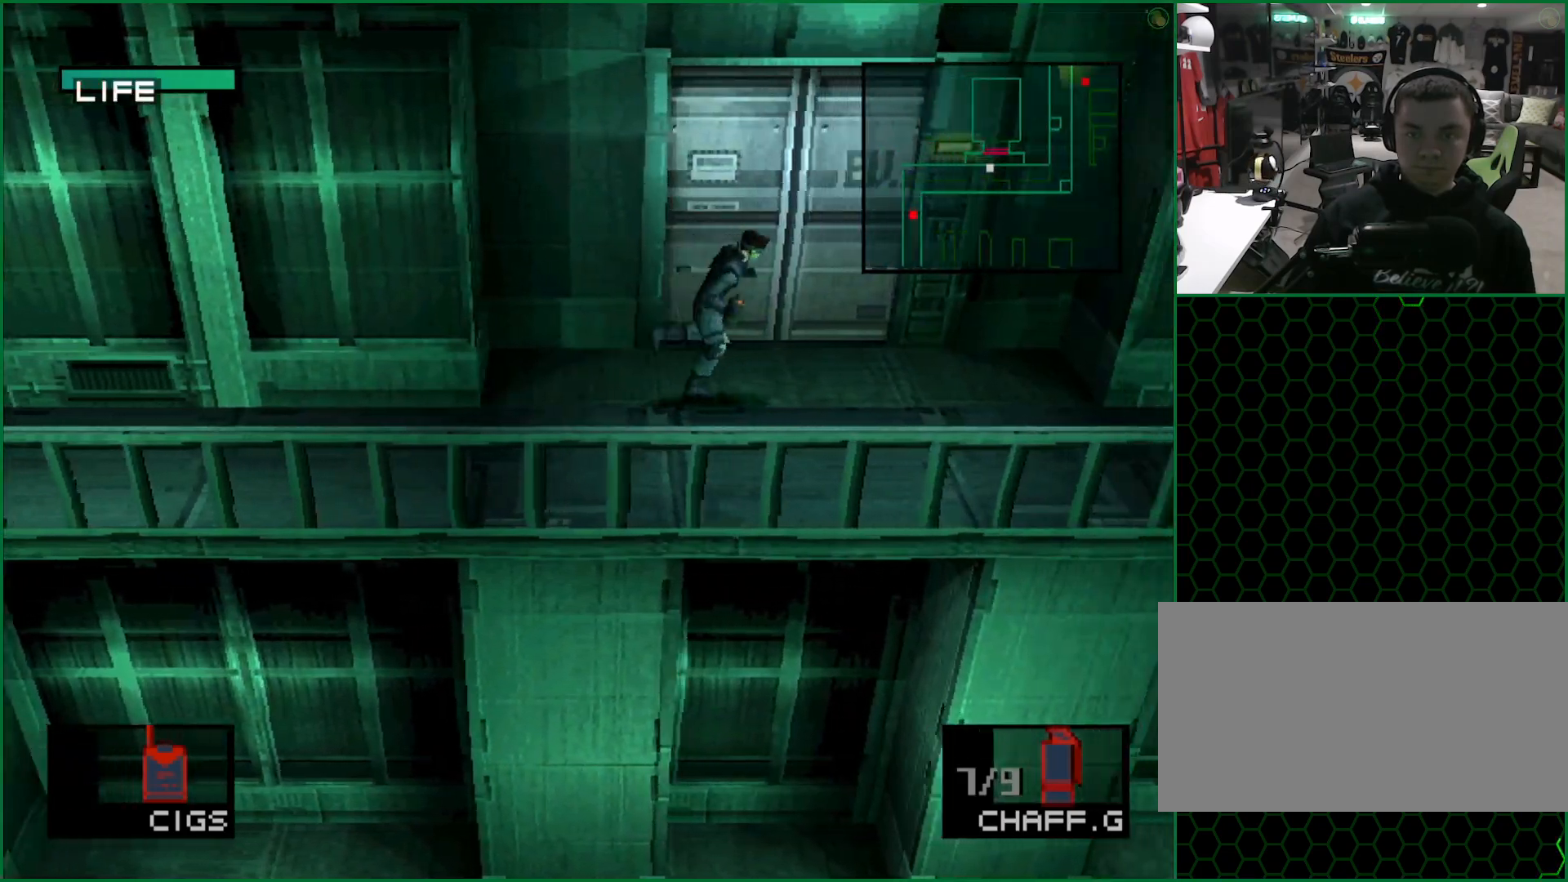
{"dt_ms": 500, "buttons": ["CIRCLE"], "left_stick": "up", "button_events": [[483, "CIRCLE", "down"]]}
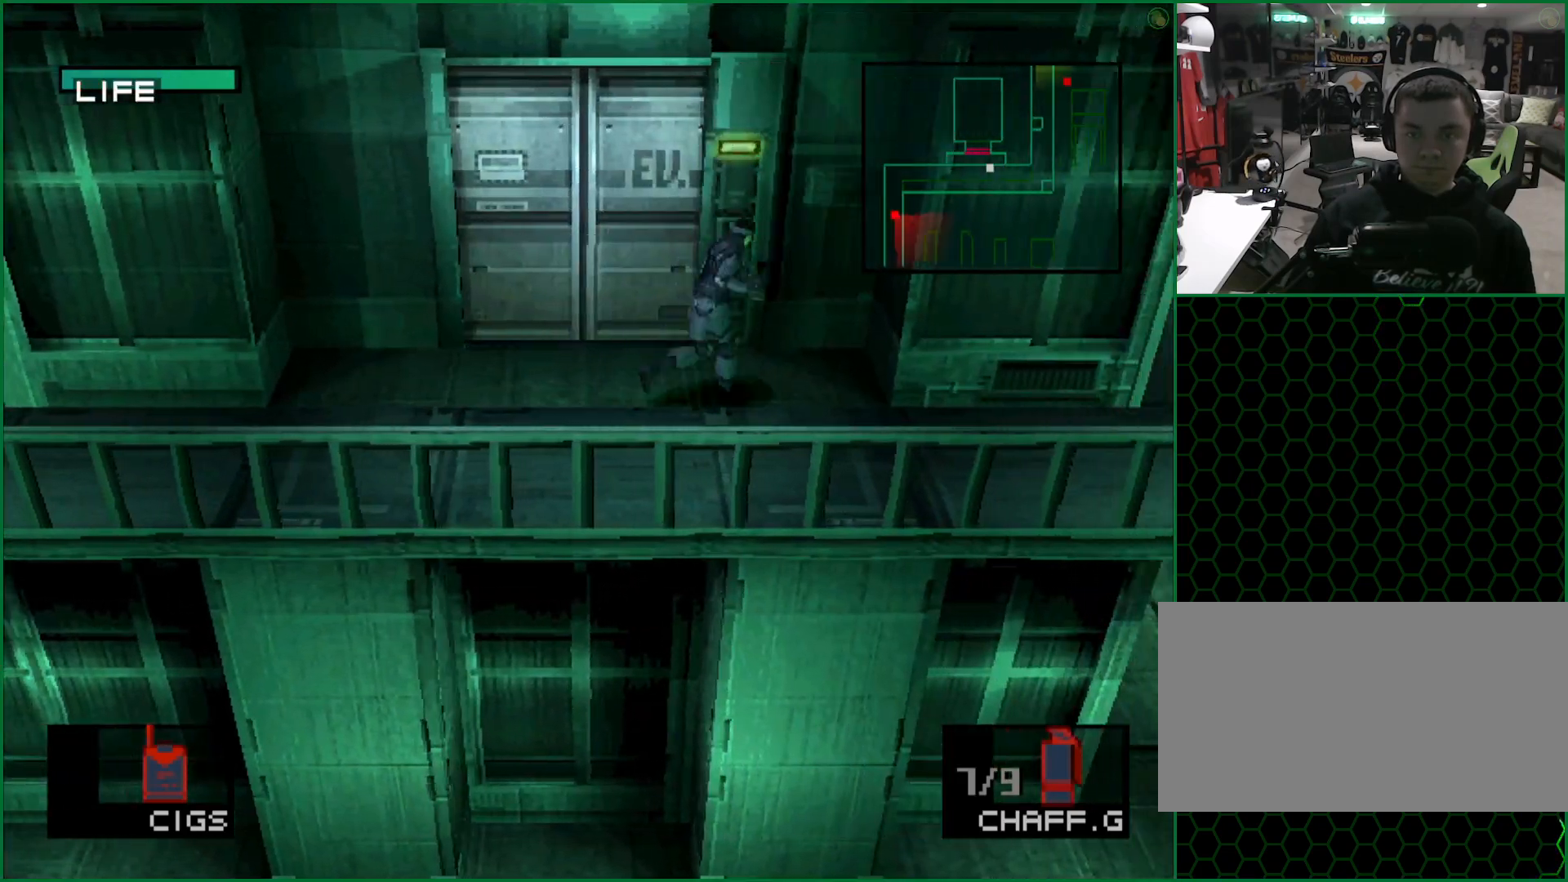
{"dt_ms": 500, "buttons": [], "left_stick": "center", "button_events": [[67, "CIRCLE", "up"], [133, "CIRCLE", "down"], [183, "CIRCLE", "up"], [267, "CIRCLE", "down"], [317, "CIRCLE", "up"], [383, "CIRCLE", "down"], [467, "CIRCLE", "up"]]}
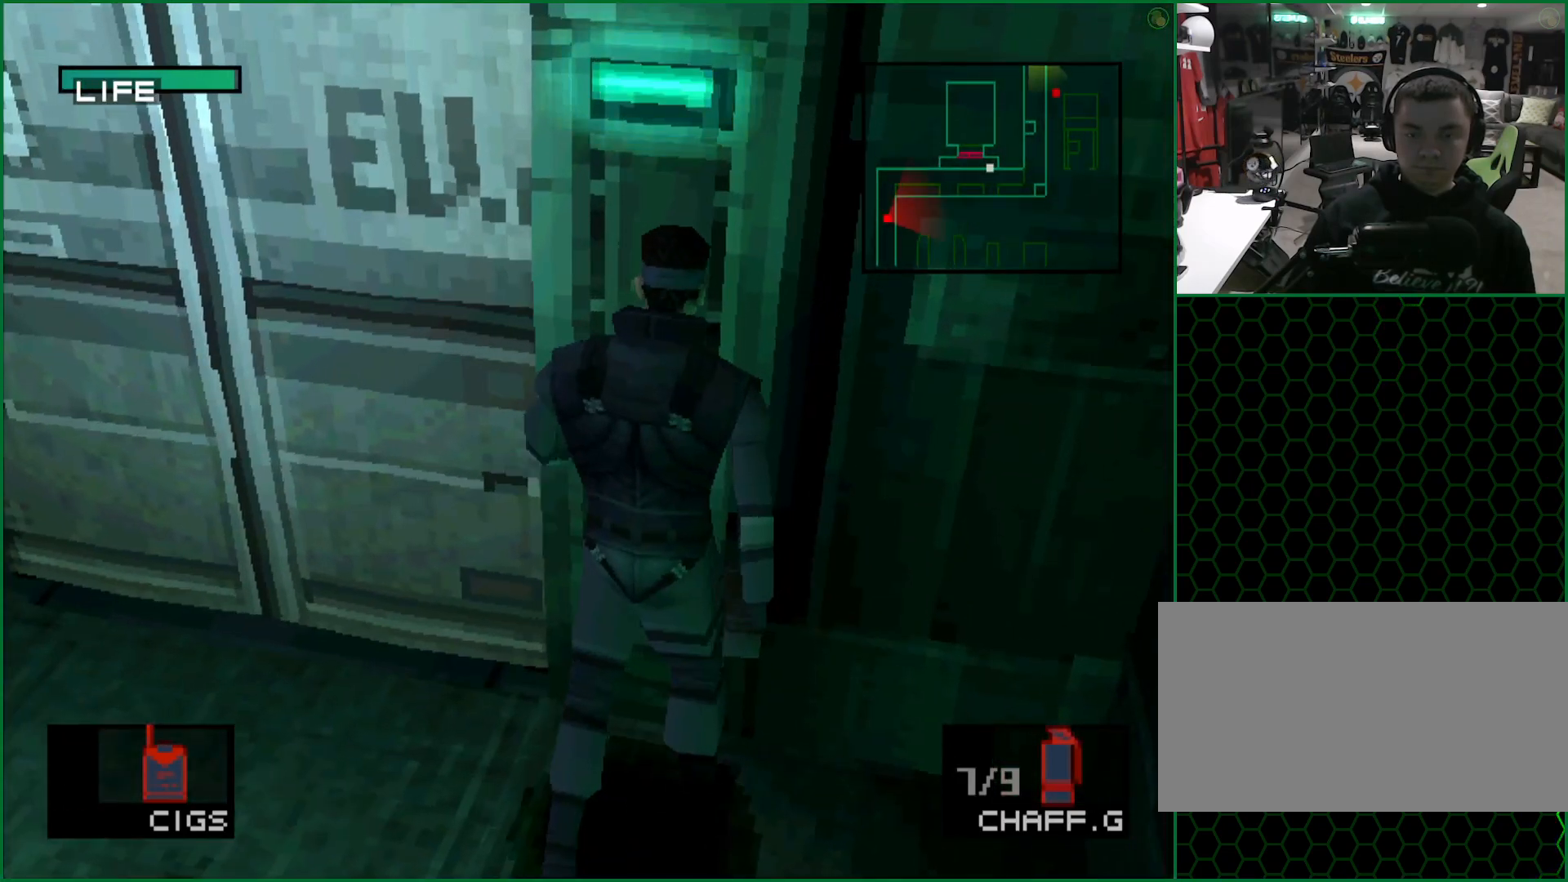
{"dt_ms": 500, "buttons": [], "left_stick": "center", "button_events": [[17, "CIRCLE", "down"], [83, "CIRCLE", "up"], [150, "CIRCLE", "down"], [200, "CIRCLE", "up"], [283, "CIRCLE", "down"], [350, "CIRCLE", "up"], [417, "CIRCLE", "down"], [467, "CIRCLE", "up"]]}